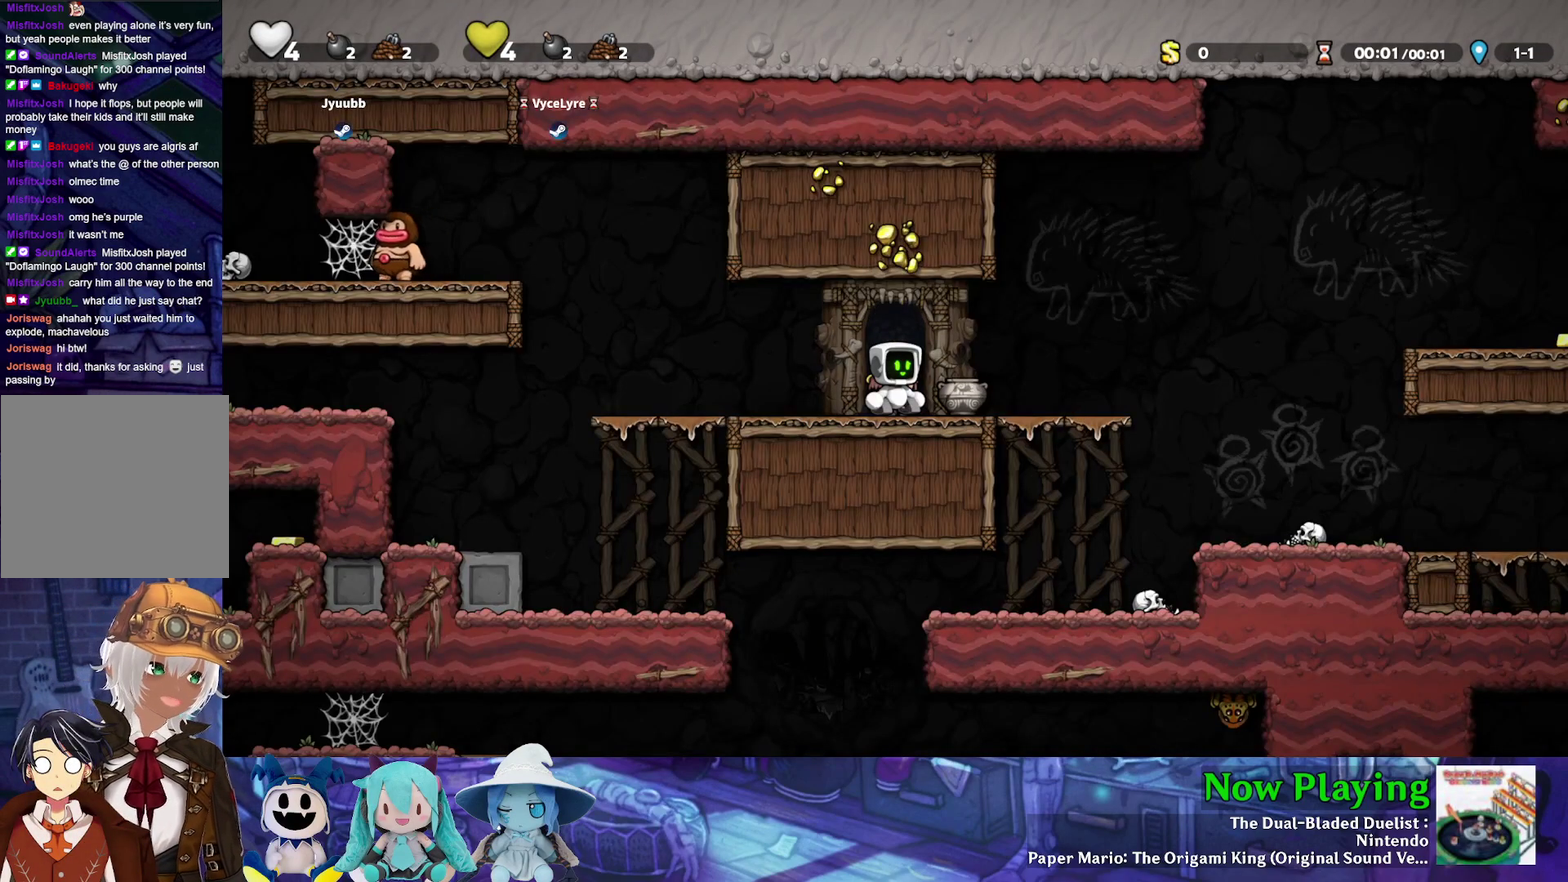
Gameplay with a controller (Nintendo layout); each line is a JSON object with the inputs held at the frame after it (dt_ms = milliseconds from this image to that frame). "events" lists button and stick changes between this image and that frame as [ms after this image, input, new state], when the widget could be followed in between. Not read: L3 R3.
{"dt_ms": 600, "buttons": ["DPAD_RIGHT"], "left_stick": "center", "right_stick": "center", "events": [[583, "DPAD_RIGHT", "down"]]}
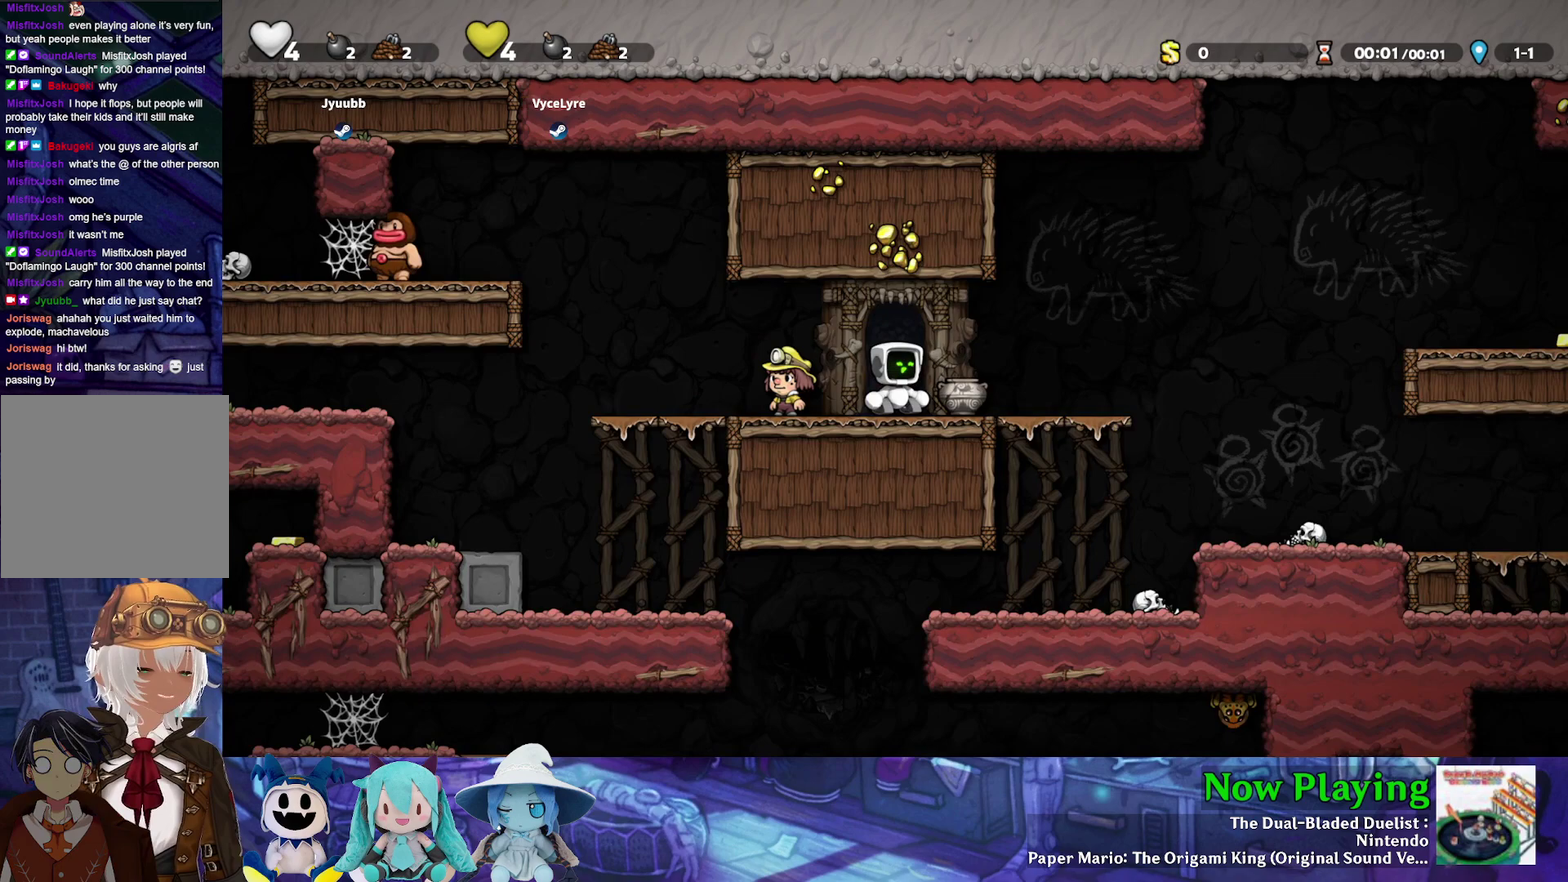
{"dt_ms": 400, "buttons": ["DPAD_RIGHT"], "left_stick": "center", "right_stick": "center", "events": [[233, "DPAD_DOWN", "down"], [267, "A", "down"], [383, "A", "up"], [400, "DPAD_DOWN", "up"]]}
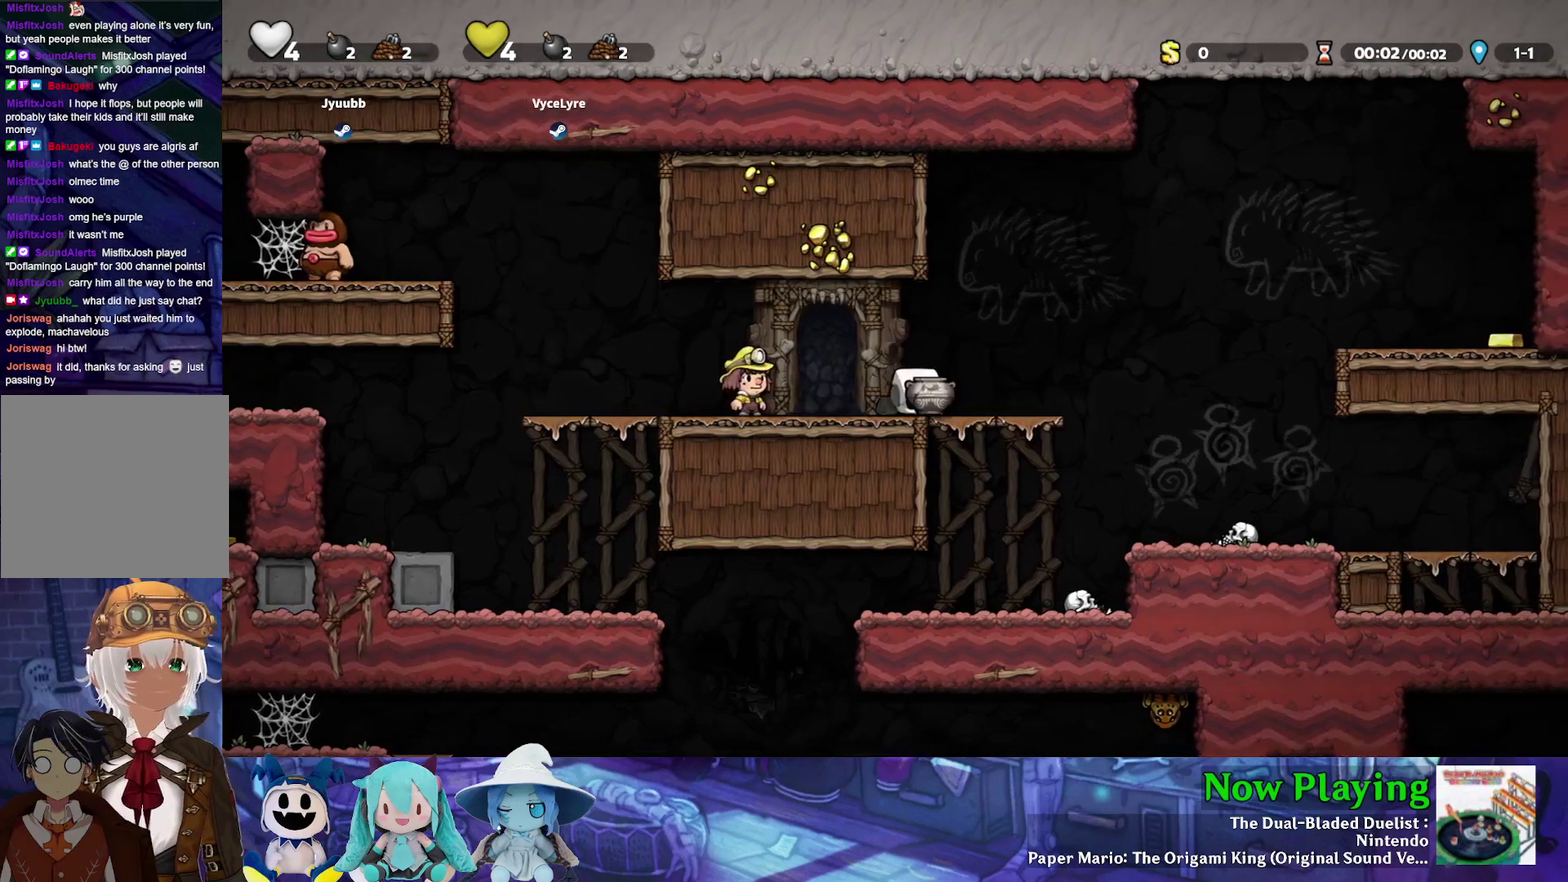
{"dt_ms": 300, "buttons": ["DPAD_UP", "DPAD_RIGHT"], "left_stick": "center", "right_stick": "center", "events": [[133, "A", "down"], [133, "DPAD_UP", "down"], [233, "A", "up"]]}
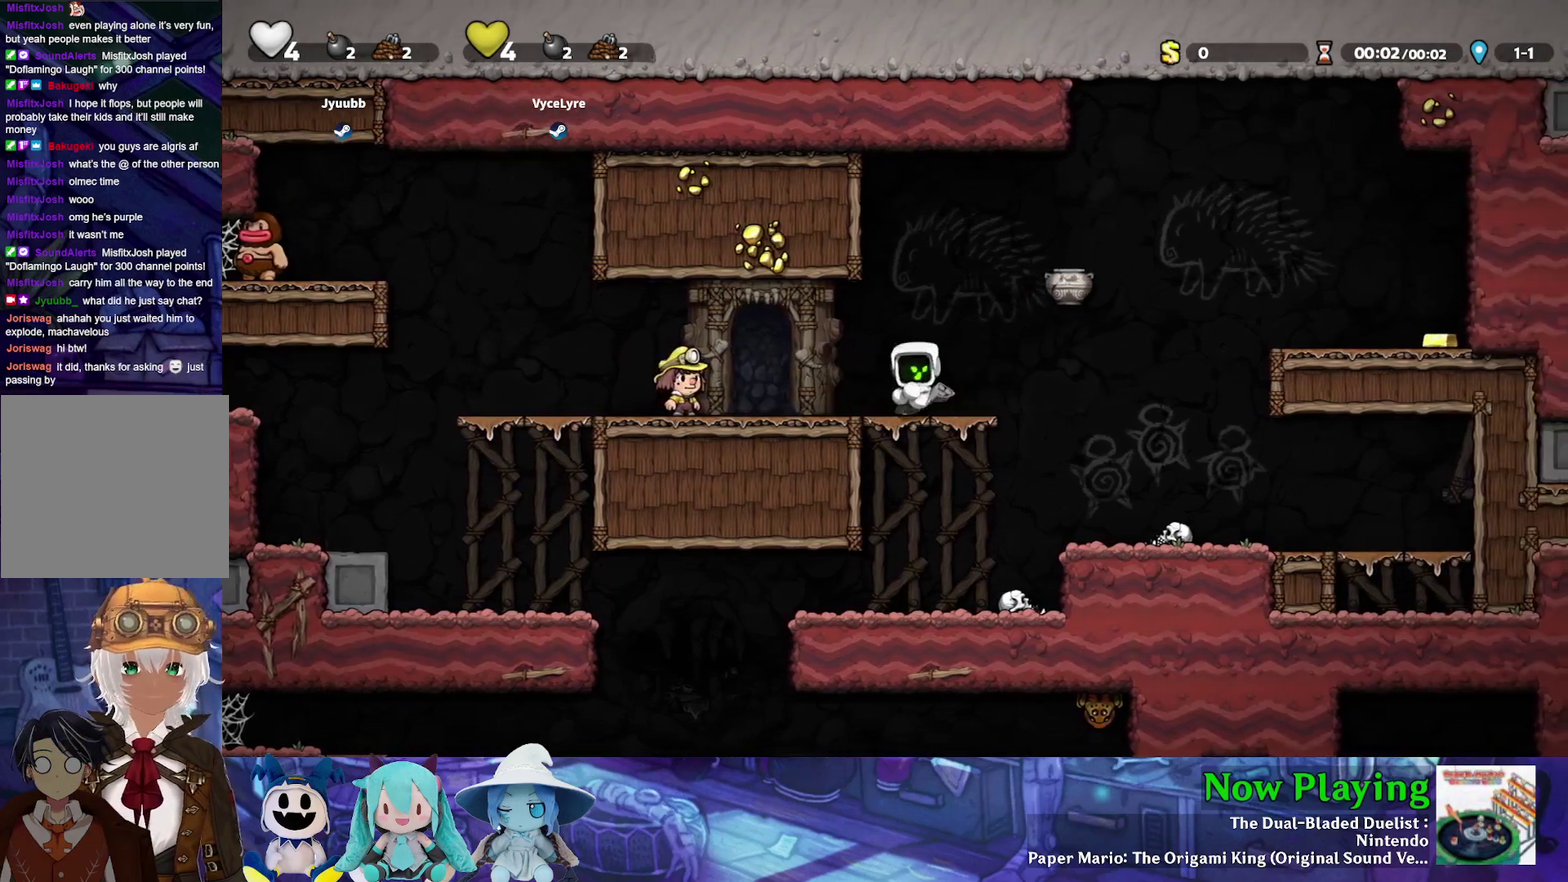
{"dt_ms": 600, "buttons": ["Y", "DPAD_RIGHT"], "left_stick": "center", "right_stick": "center", "events": [[17, "Y", "down"], [100, "DPAD_UP", "up"], [183, "B", "down"], [567, "B", "up"]]}
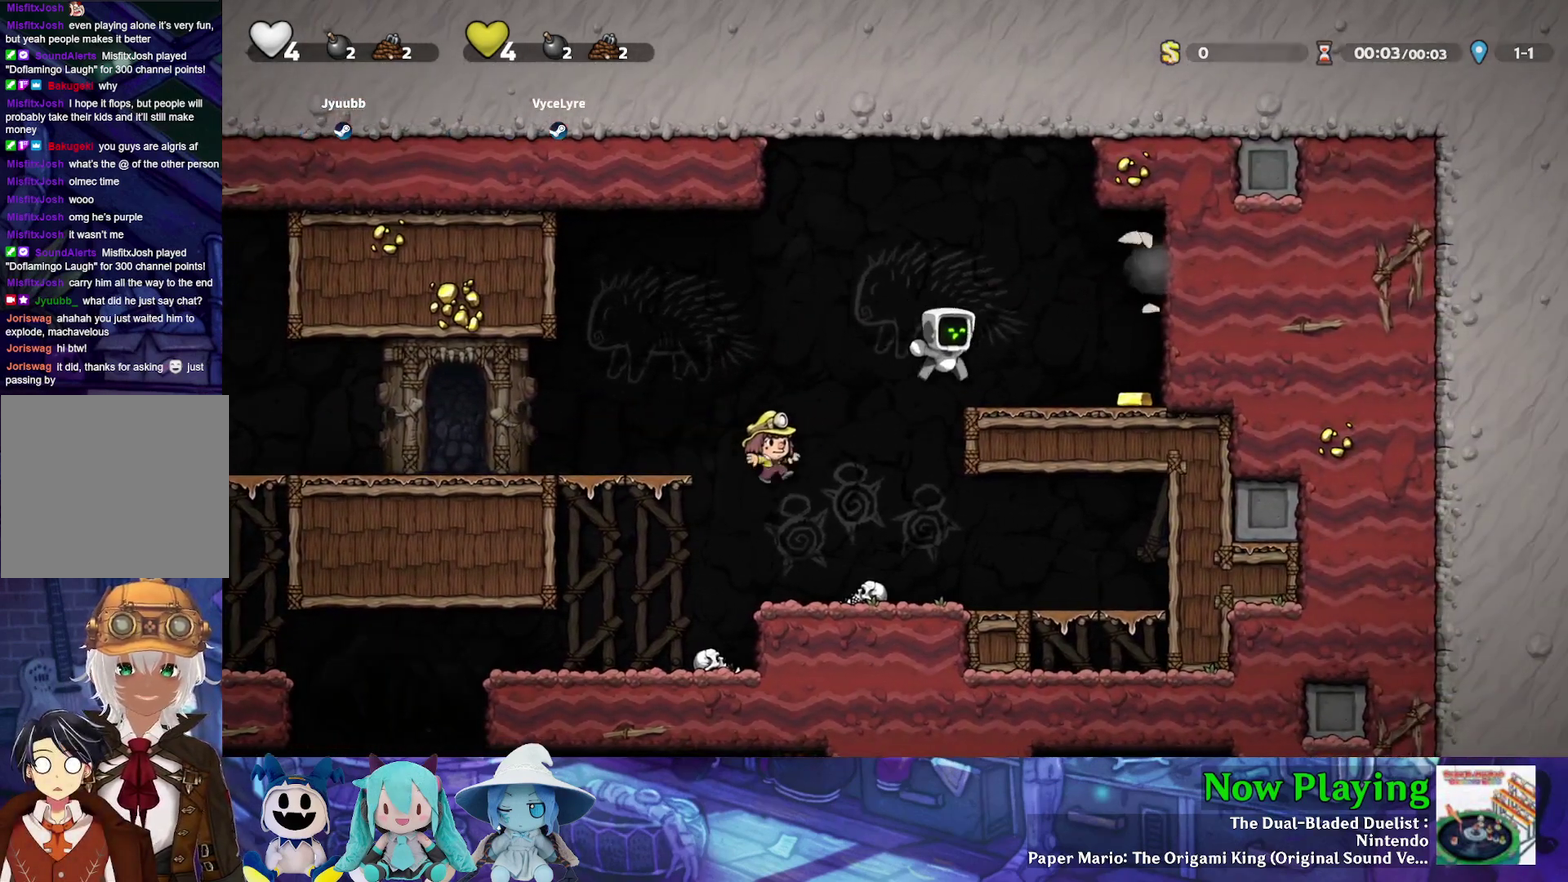
{"dt_ms": 600, "buttons": ["Y", "DPAD_LEFT"], "left_stick": "center", "right_stick": "center", "events": [[317, "DPAD_RIGHT", "up"], [333, "DPAD_LEFT", "down"]]}
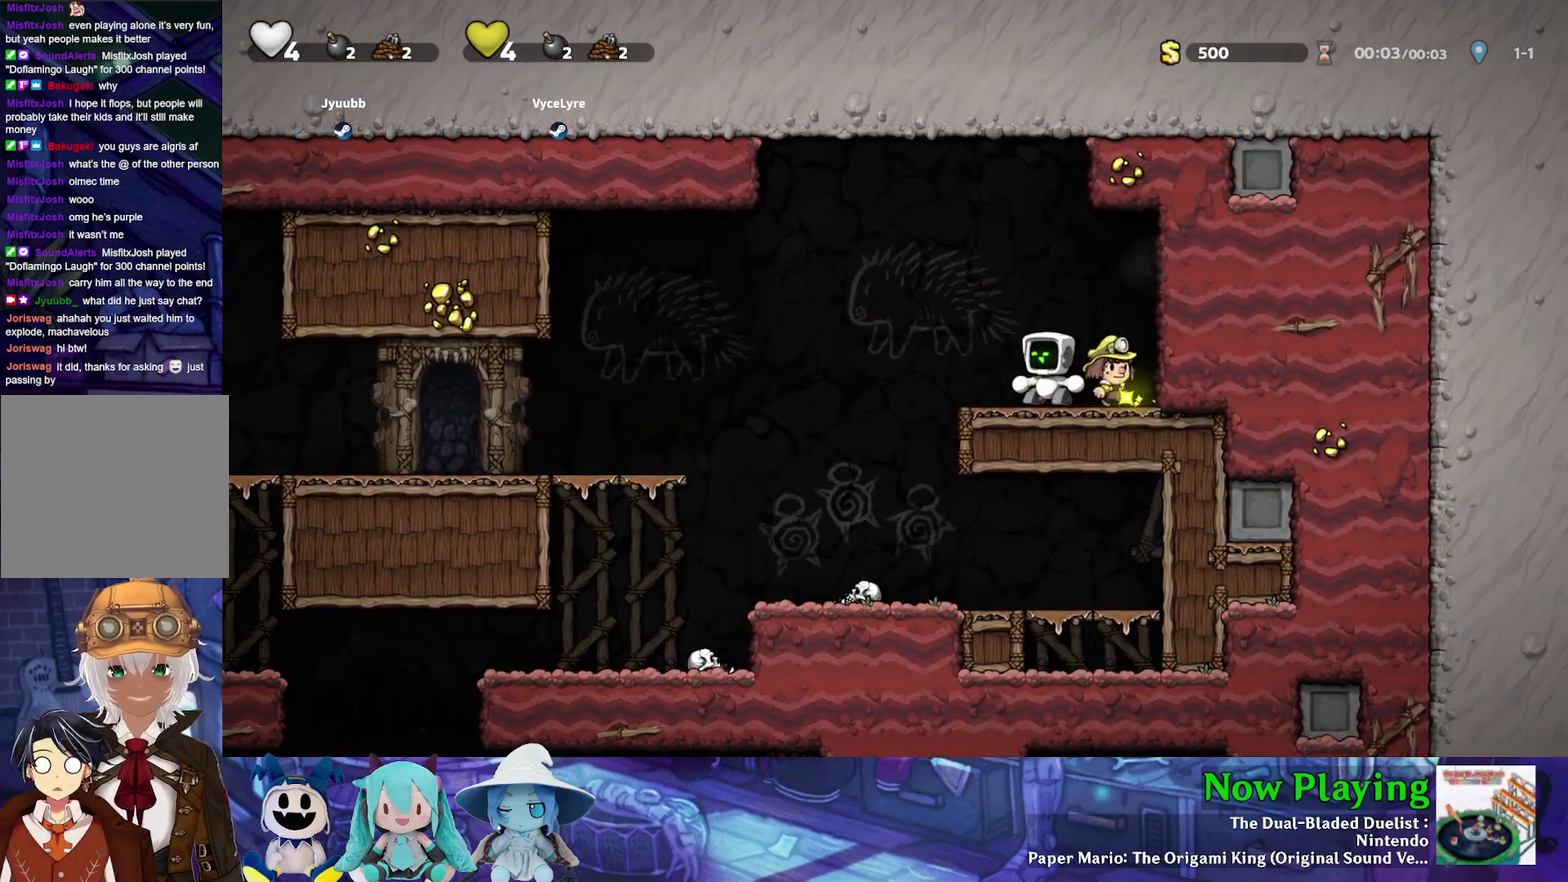
{"dt_ms": 700, "buttons": ["Y", "DPAD_LEFT"], "left_stick": "center", "right_stick": "center", "events": [[517, "Y", "up"], [700, "Y", "down"]]}
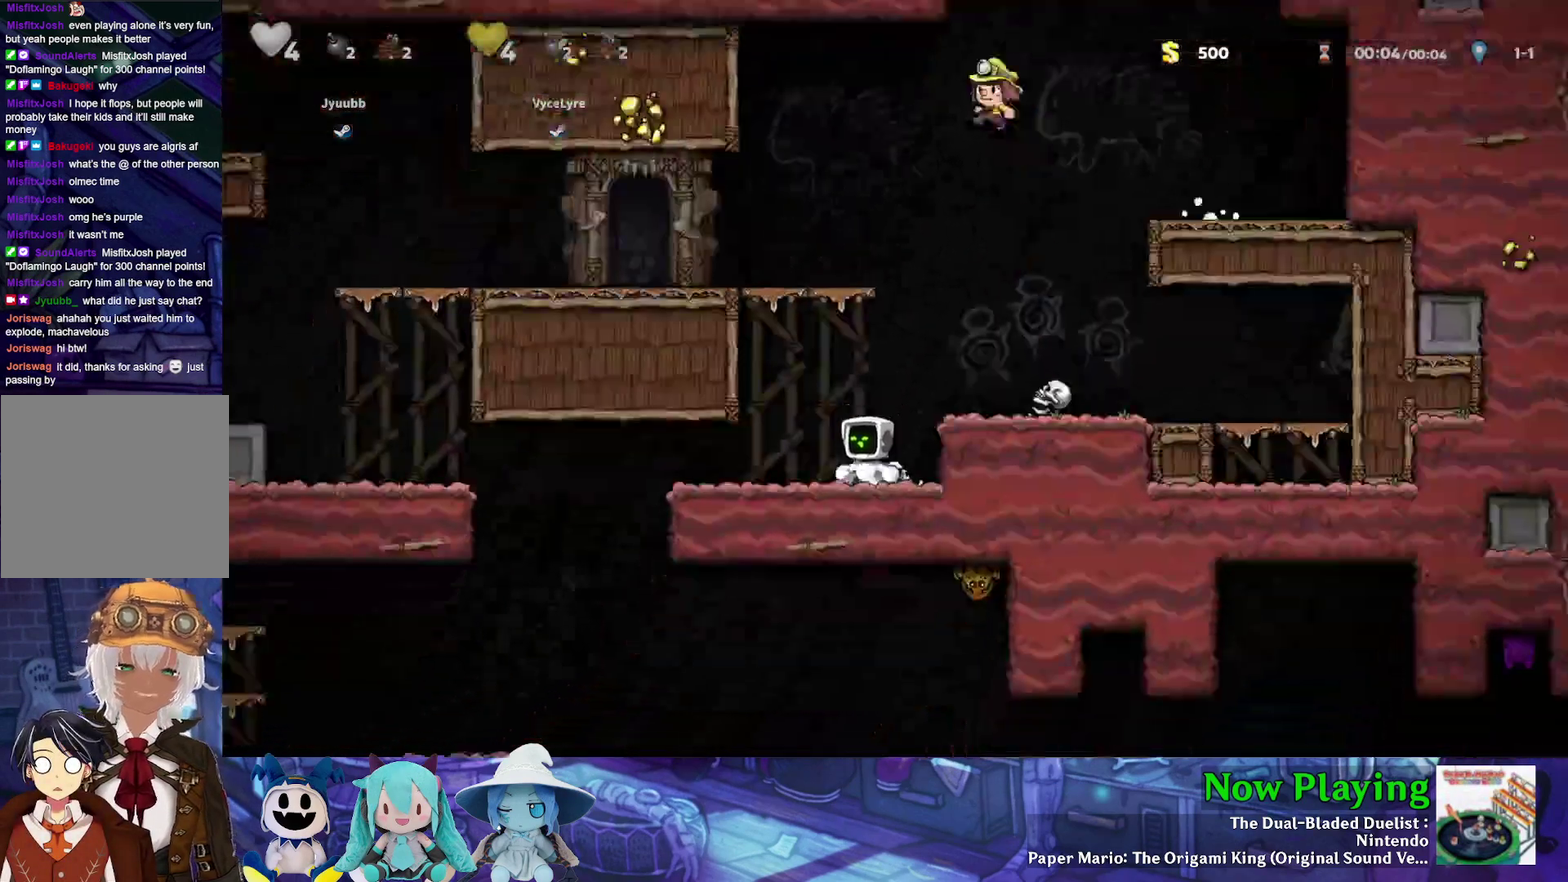
{"dt_ms": 300, "buttons": ["Y", "DPAD_LEFT"], "left_stick": "center", "right_stick": "center", "events": []}
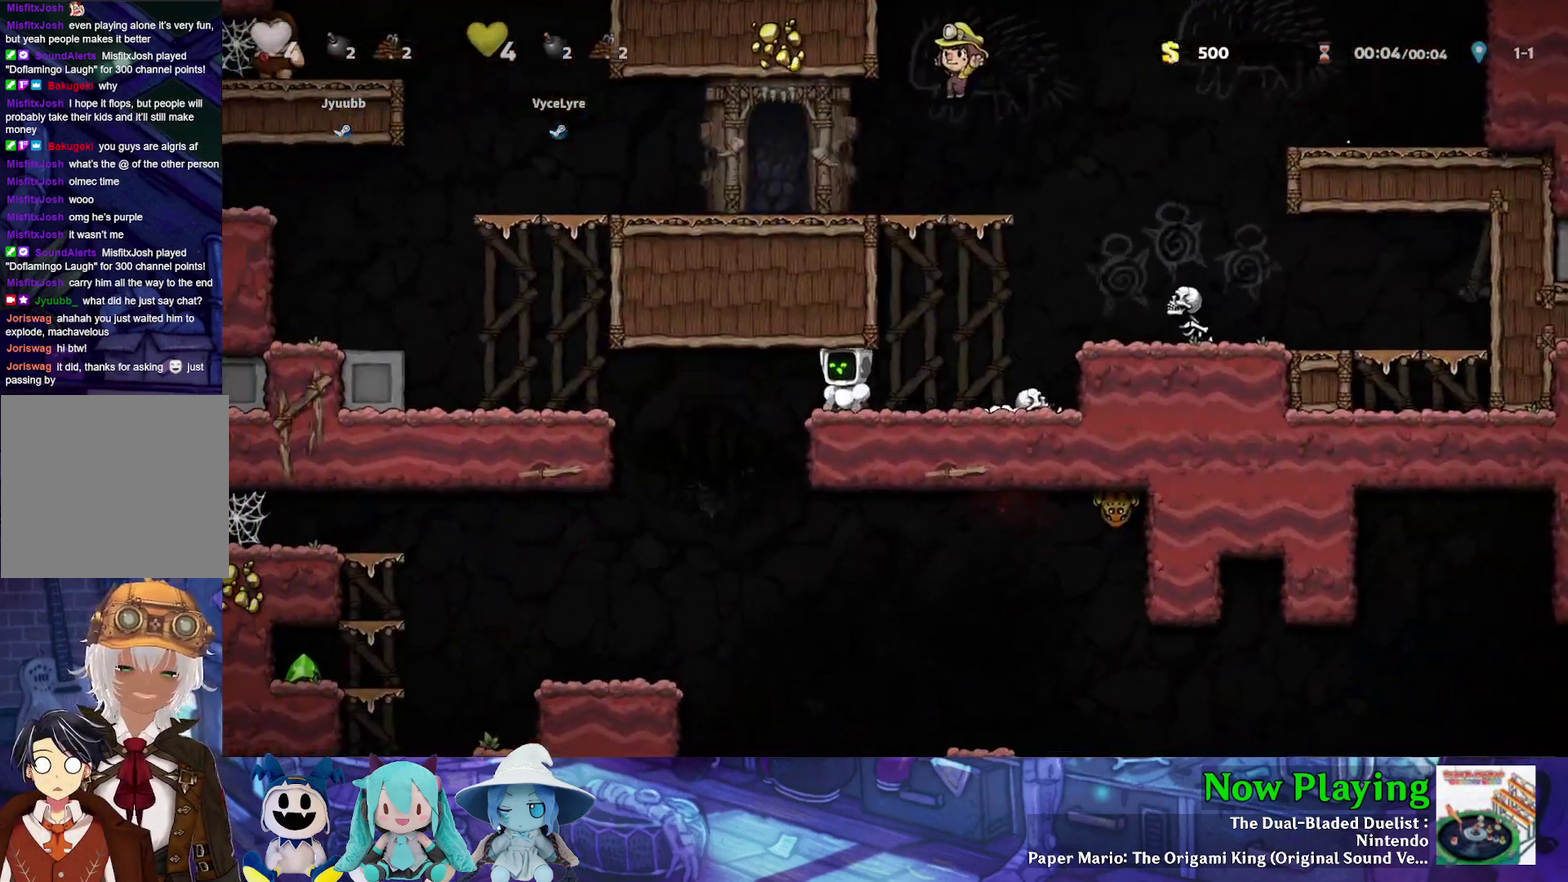
{"dt_ms": 600, "buttons": ["Y", "DPAD_DOWN"], "left_stick": "center", "right_stick": "center", "events": [[100, "B", "down"], [217, "B", "up"], [533, "DPAD_DOWN", "down"], [533, "DPAD_LEFT", "up"]]}
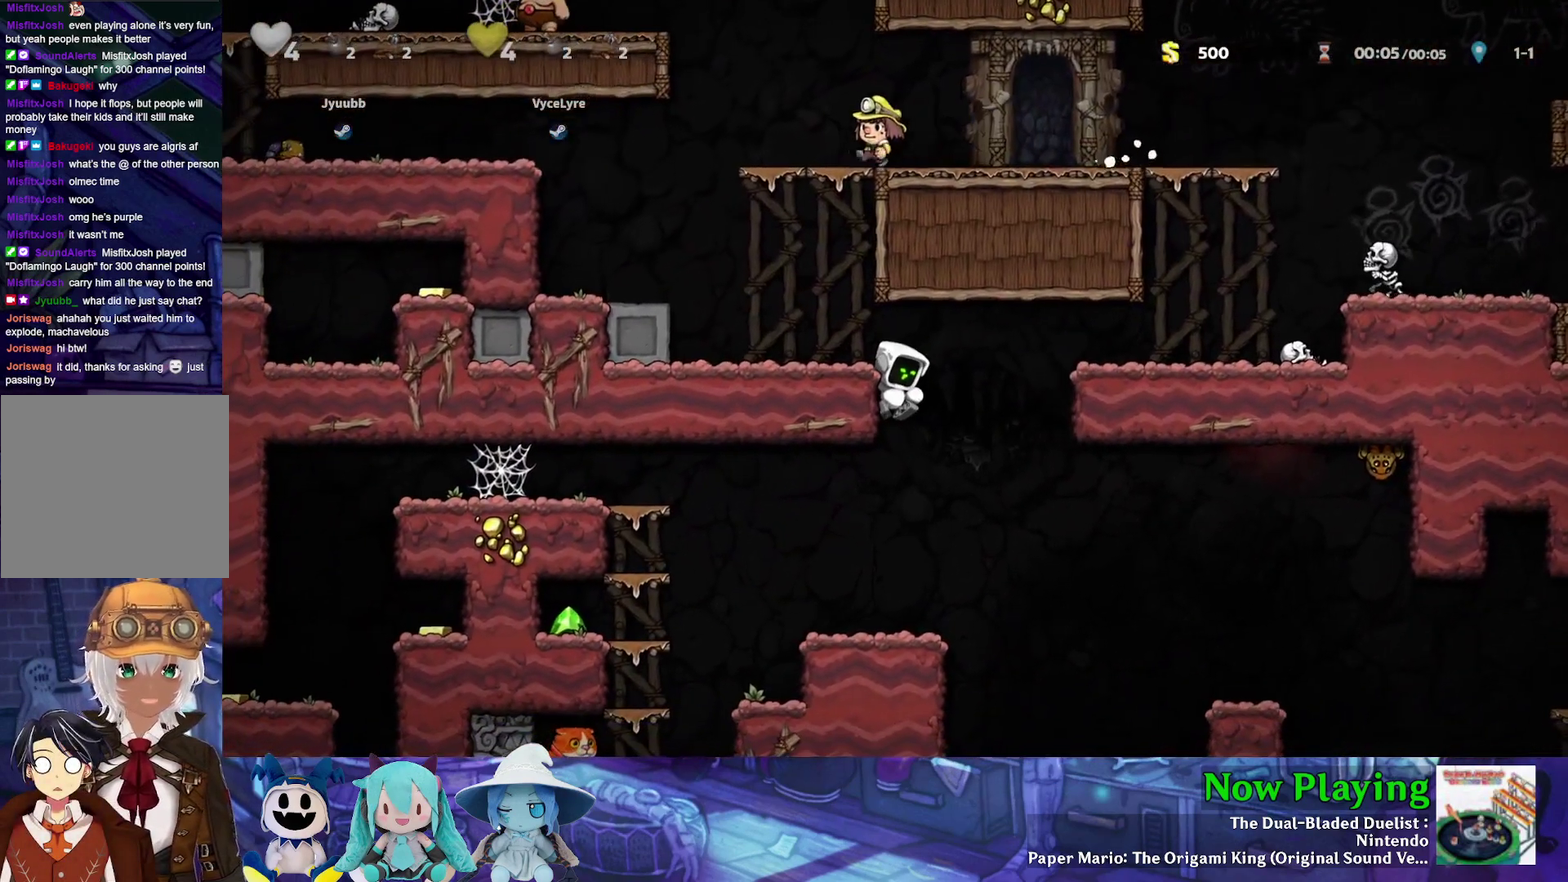
{"dt_ms": 600, "buttons": ["B", "Y", "DPAD_LEFT"], "left_stick": "center", "right_stick": "center", "events": [[100, "B", "down"], [217, "DPAD_DOWN", "up"], [233, "B", "up"], [333, "DPAD_LEFT", "down"], [567, "B", "down"]]}
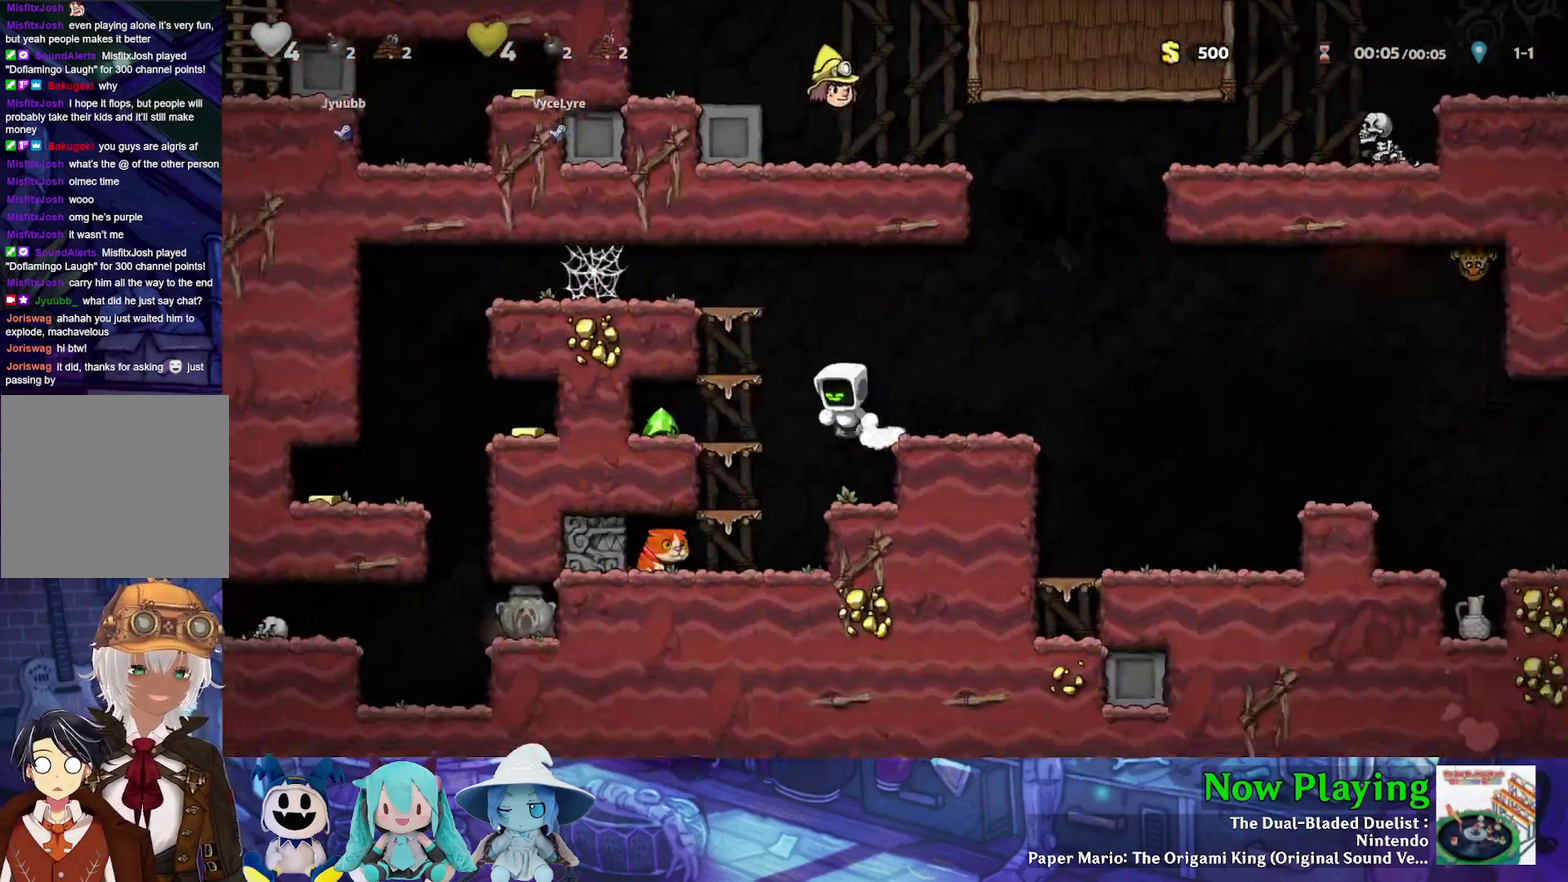
{"dt_ms": 400, "buttons": ["DPAD_DOWN"], "left_stick": "center", "right_stick": "center", "events": [[50, "B", "up"], [100, "Y", "up"], [200, "DPAD_LEFT", "up"], [367, "DPAD_DOWN", "down"]]}
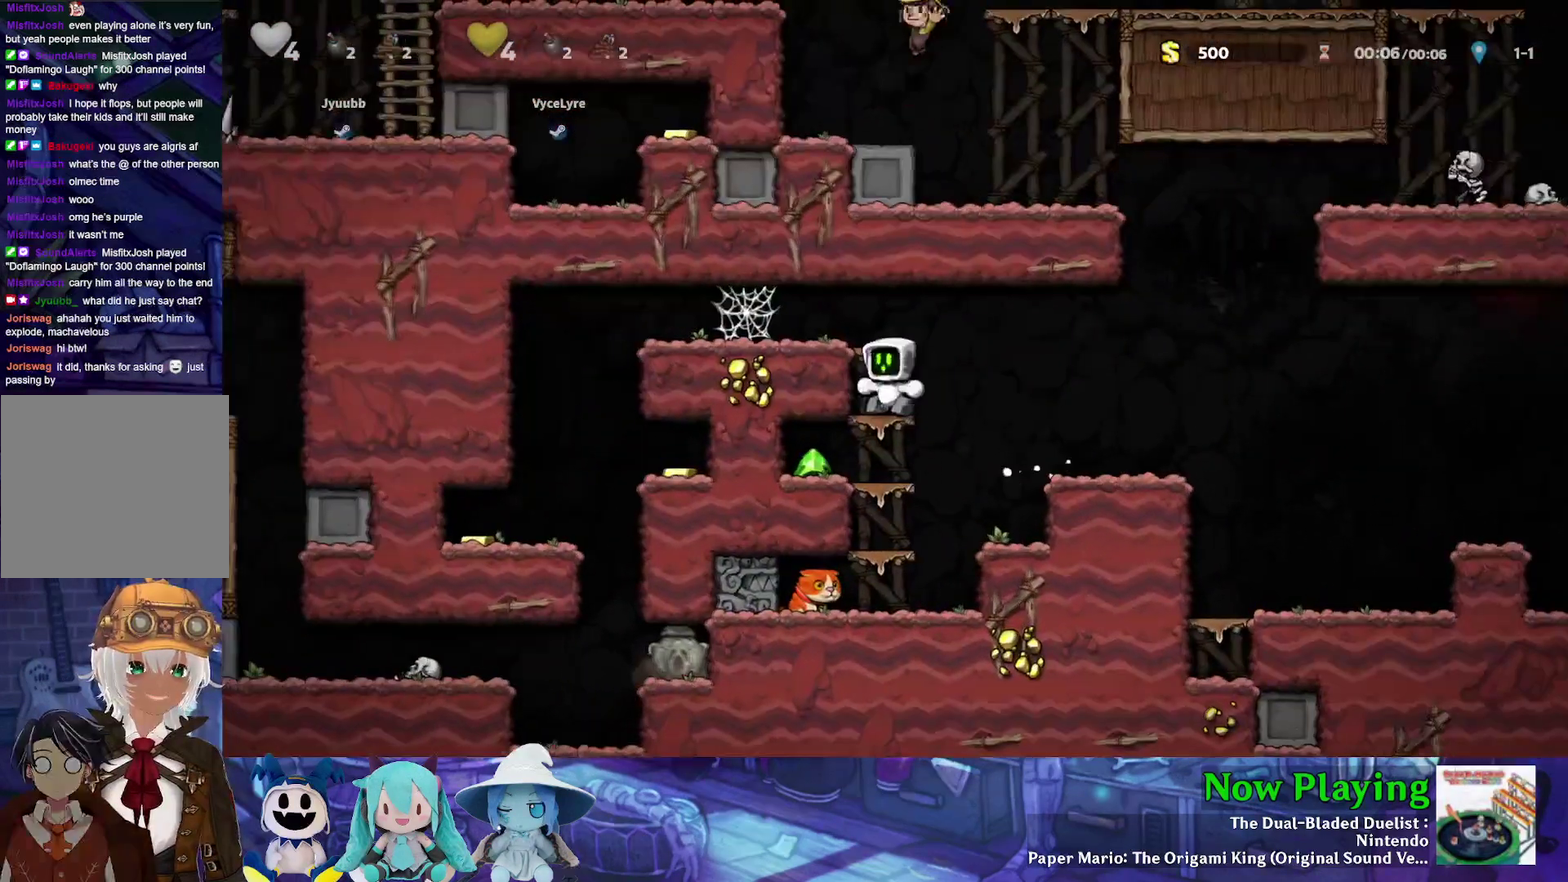
{"dt_ms": 300, "buttons": ["Y", "DPAD_LEFT"], "left_stick": "center", "right_stick": "center", "events": [[33, "B", "down"], [117, "DPAD_DOWN", "up"], [133, "B", "up"], [250, "Y", "down"], [267, "DPAD_LEFT", "down"]]}
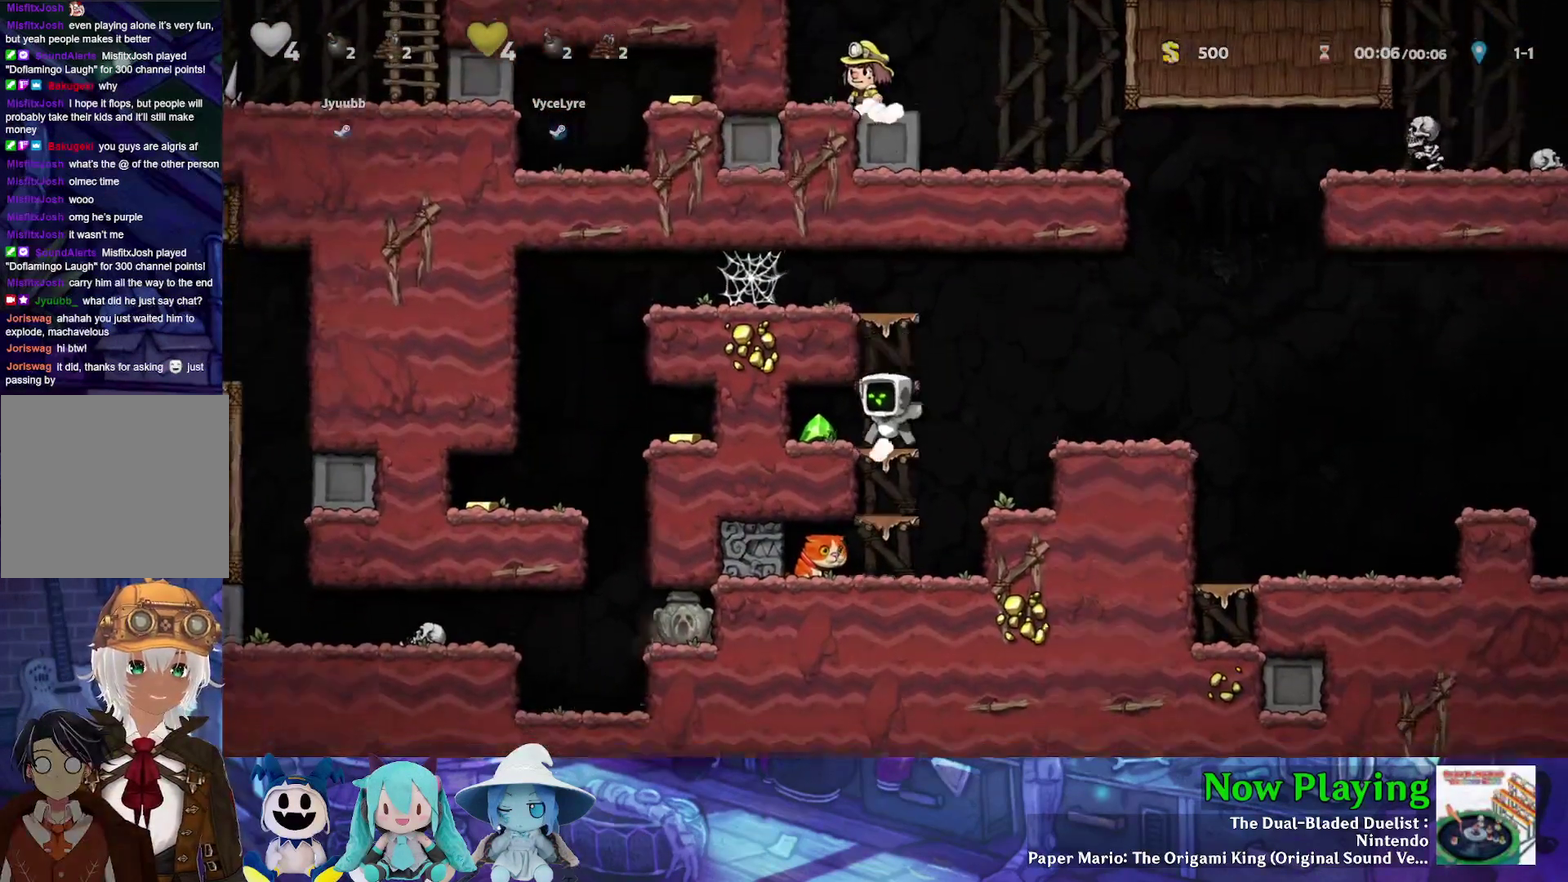
{"dt_ms": 400, "buttons": ["B", "Y", "DPAD_RIGHT"], "left_stick": "center", "right_stick": "center", "events": [[83, "DPAD_LEFT", "up"], [133, "DPAD_RIGHT", "down"], [367, "B", "down"]]}
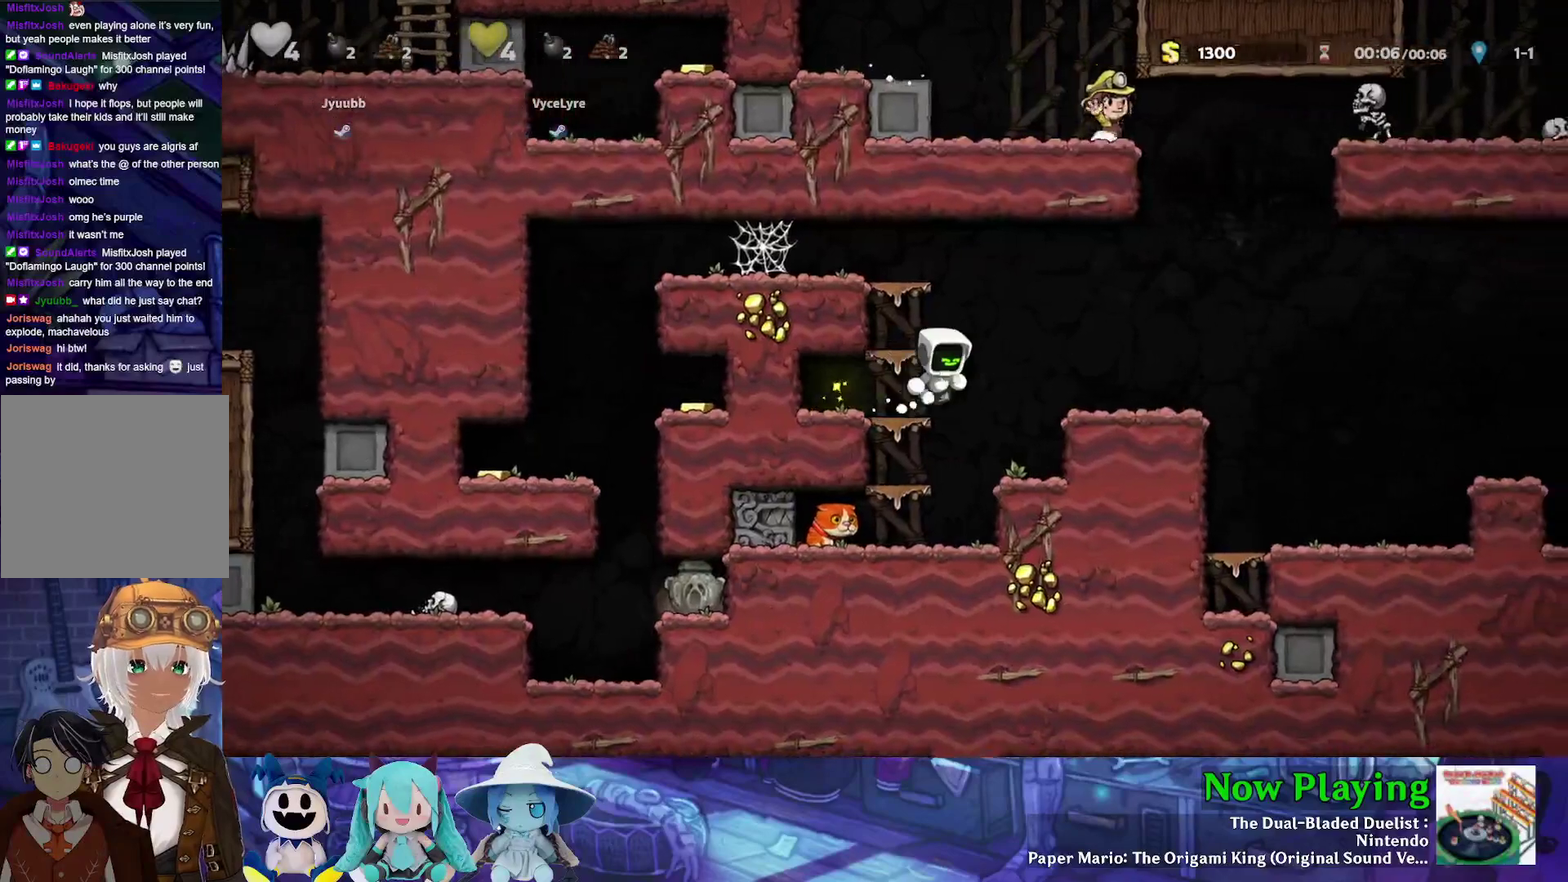
{"dt_ms": 500, "buttons": ["Y", "DPAD_LEFT"], "left_stick": "center", "right_stick": "center", "events": [[167, "B", "up"], [350, "DPAD_RIGHT", "up"], [500, "DPAD_LEFT", "down"]]}
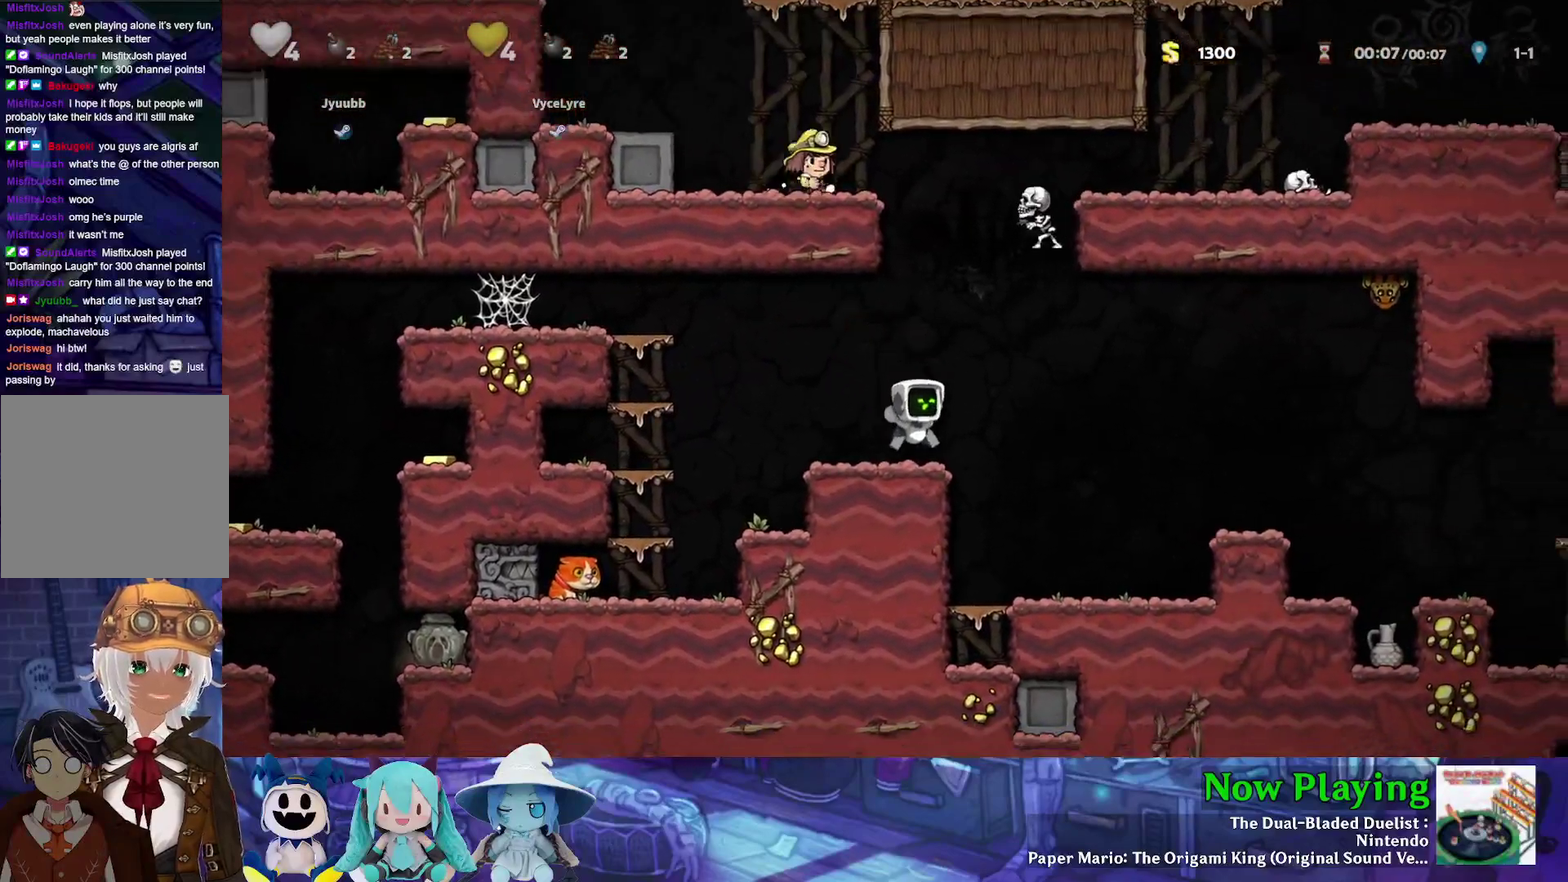
{"dt_ms": 900, "buttons": ["DPAD_LEFT"], "left_stick": "center", "right_stick": "center", "events": [[317, "DPAD_LEFT", "up"], [383, "DPAD_RIGHT", "down"], [483, "Y", "up"], [517, "DPAD_RIGHT", "up"], [900, "DPAD_LEFT", "down"]]}
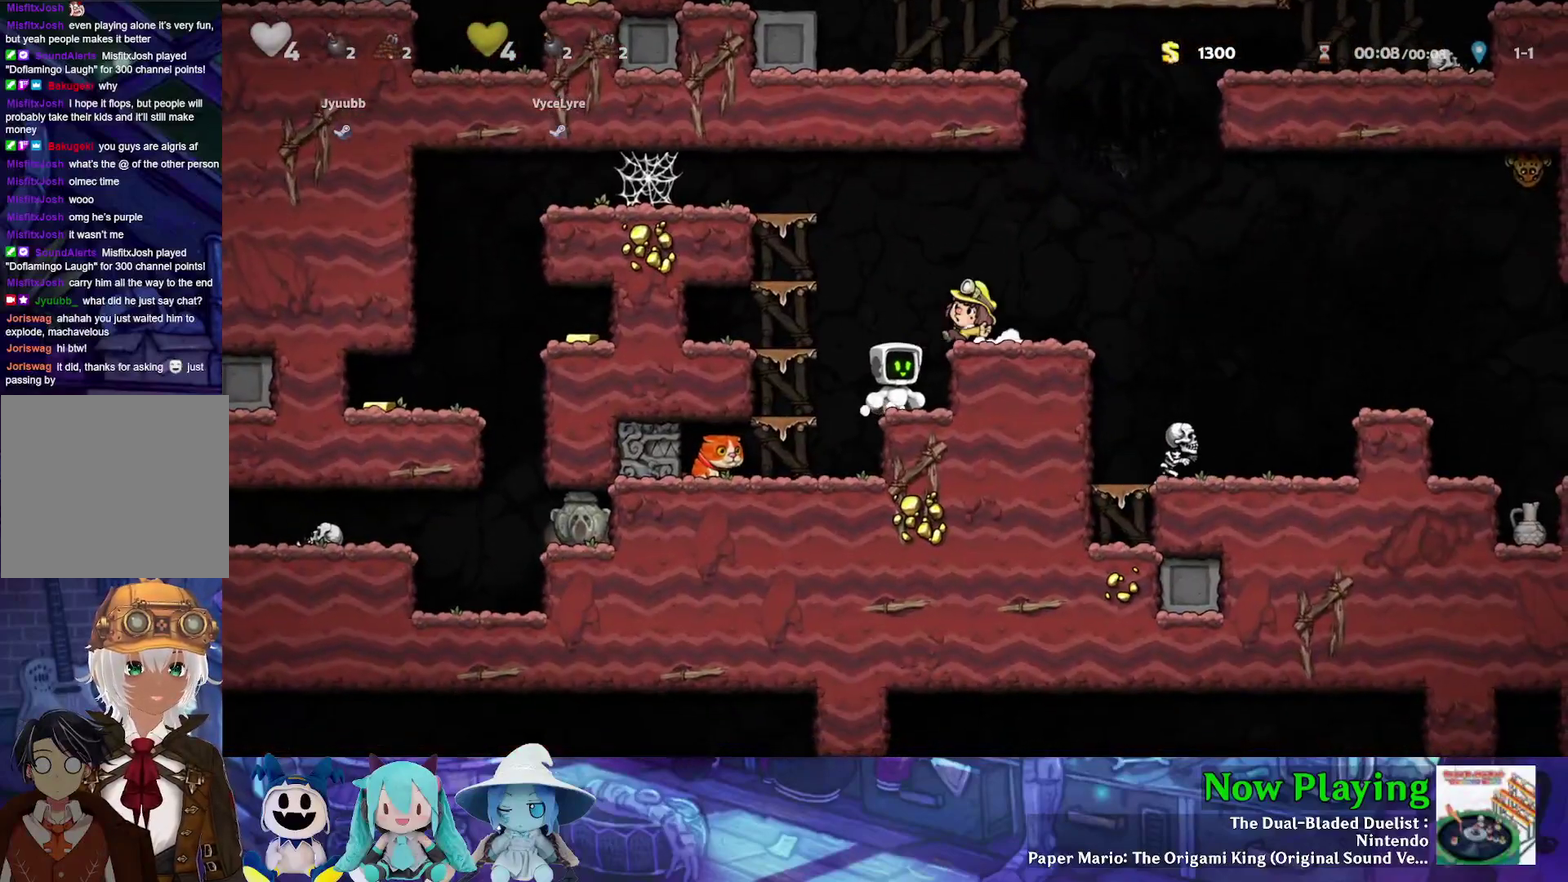
{"dt_ms": 300, "buttons": [], "left_stick": "center", "right_stick": "center", "events": [[133, "DPAD_LEFT", "up"]]}
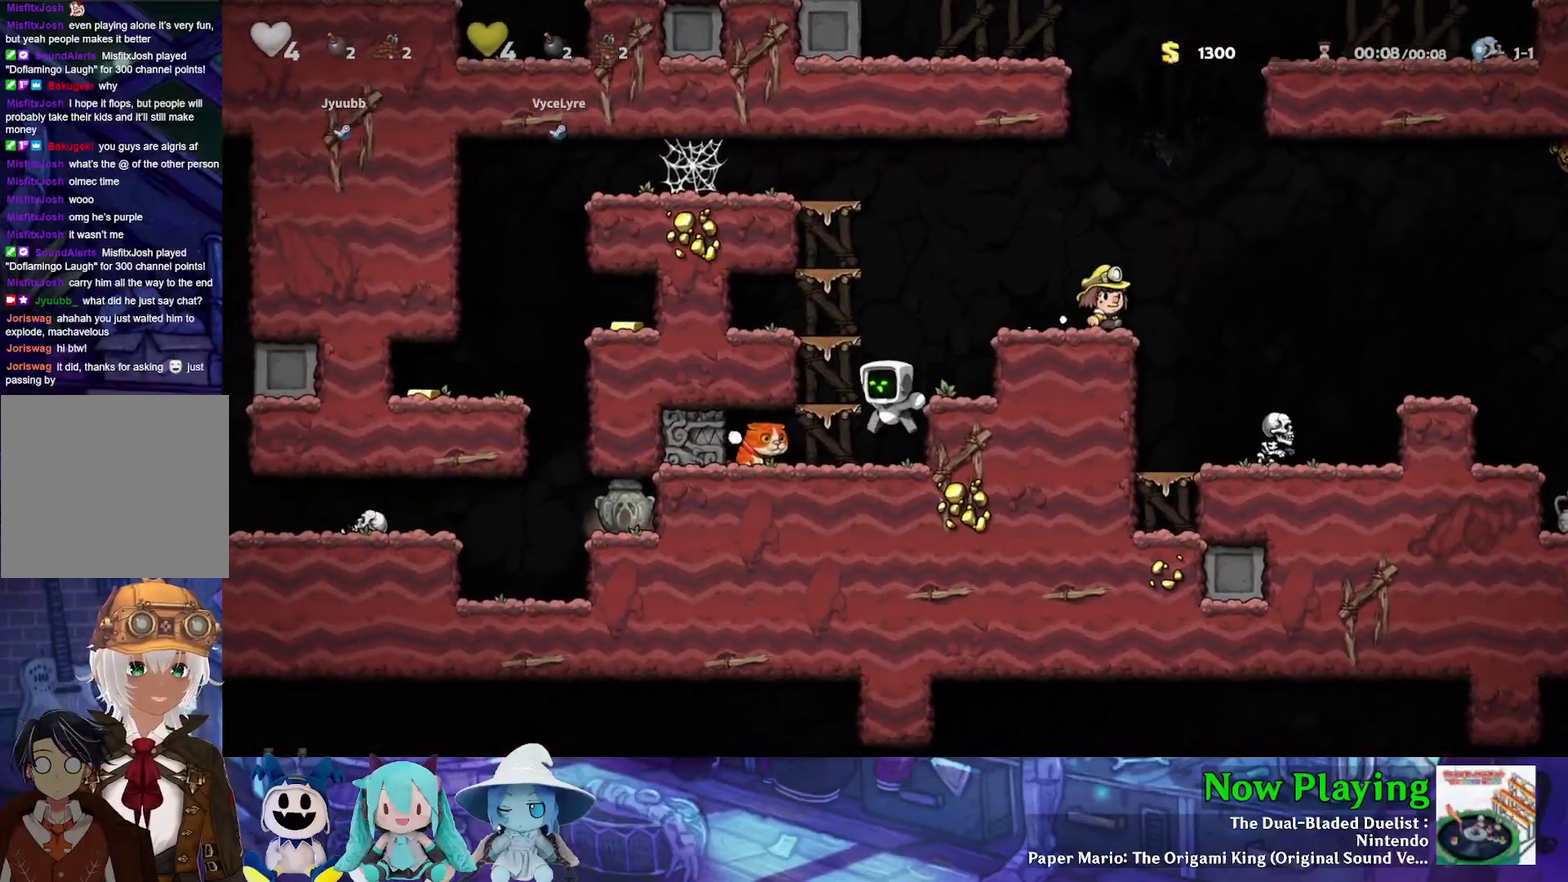
{"dt_ms": 600, "buttons": ["A", "DPAD_DOWN"], "left_stick": "center", "right_stick": "center", "events": [[350, "DPAD_LEFT", "down"], [517, "DPAD_DOWN", "down"], [567, "DPAD_LEFT", "up"], [600, "A", "down"]]}
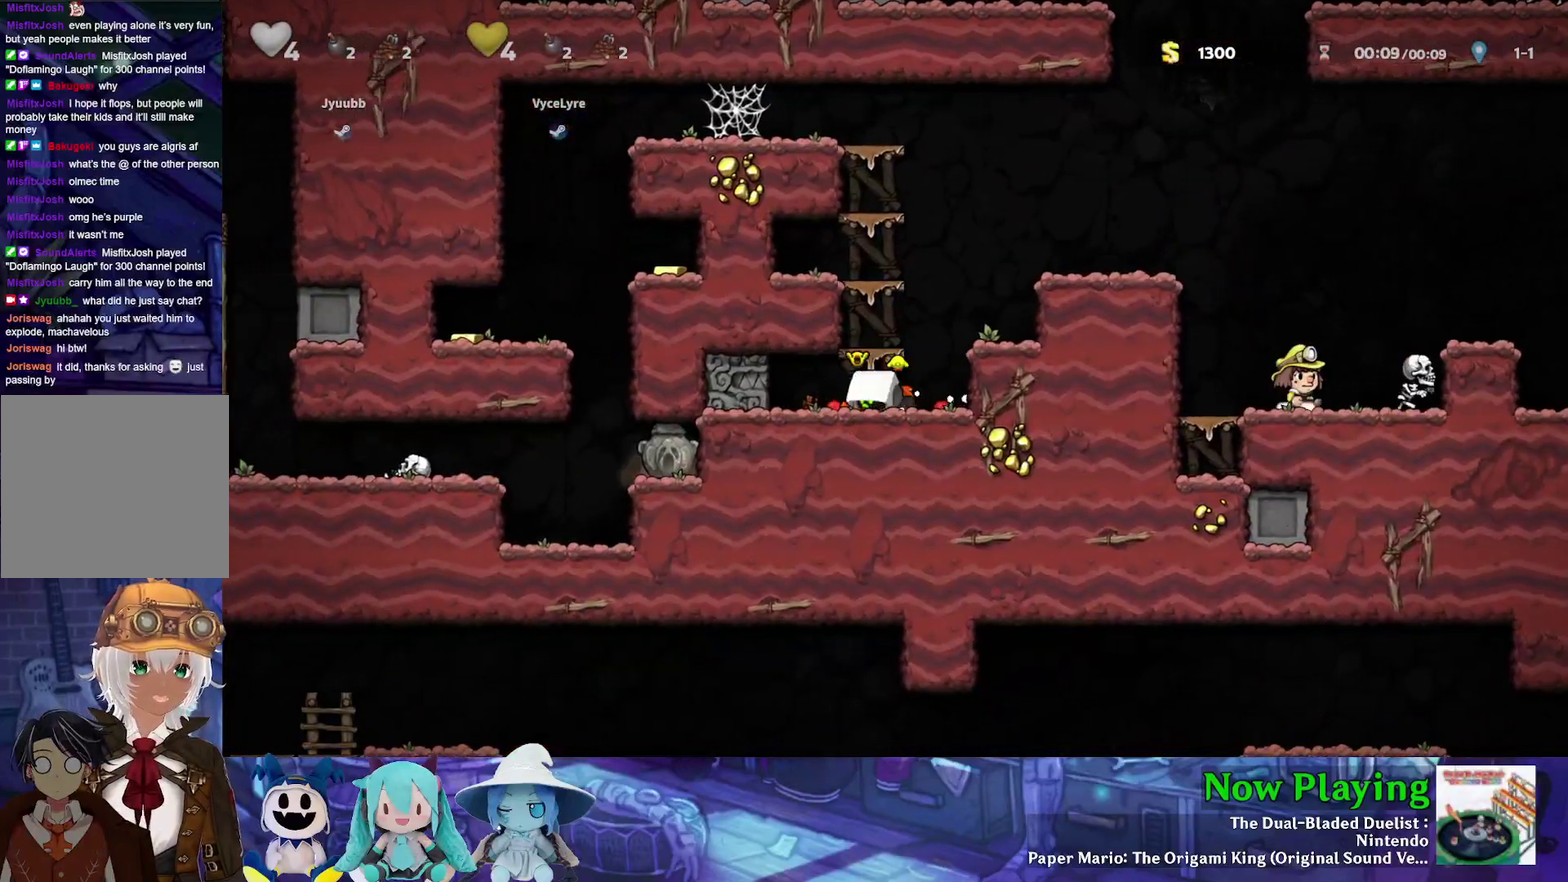
{"dt_ms": 300, "buttons": ["B", "Y"], "left_stick": "center", "right_stick": "center", "events": [[50, "DPAD_RIGHT", "down"], [117, "A", "up"], [117, "DPAD_DOWN", "up"], [200, "B", "down"], [200, "Y", "down"], [283, "DPAD_RIGHT", "up"]]}
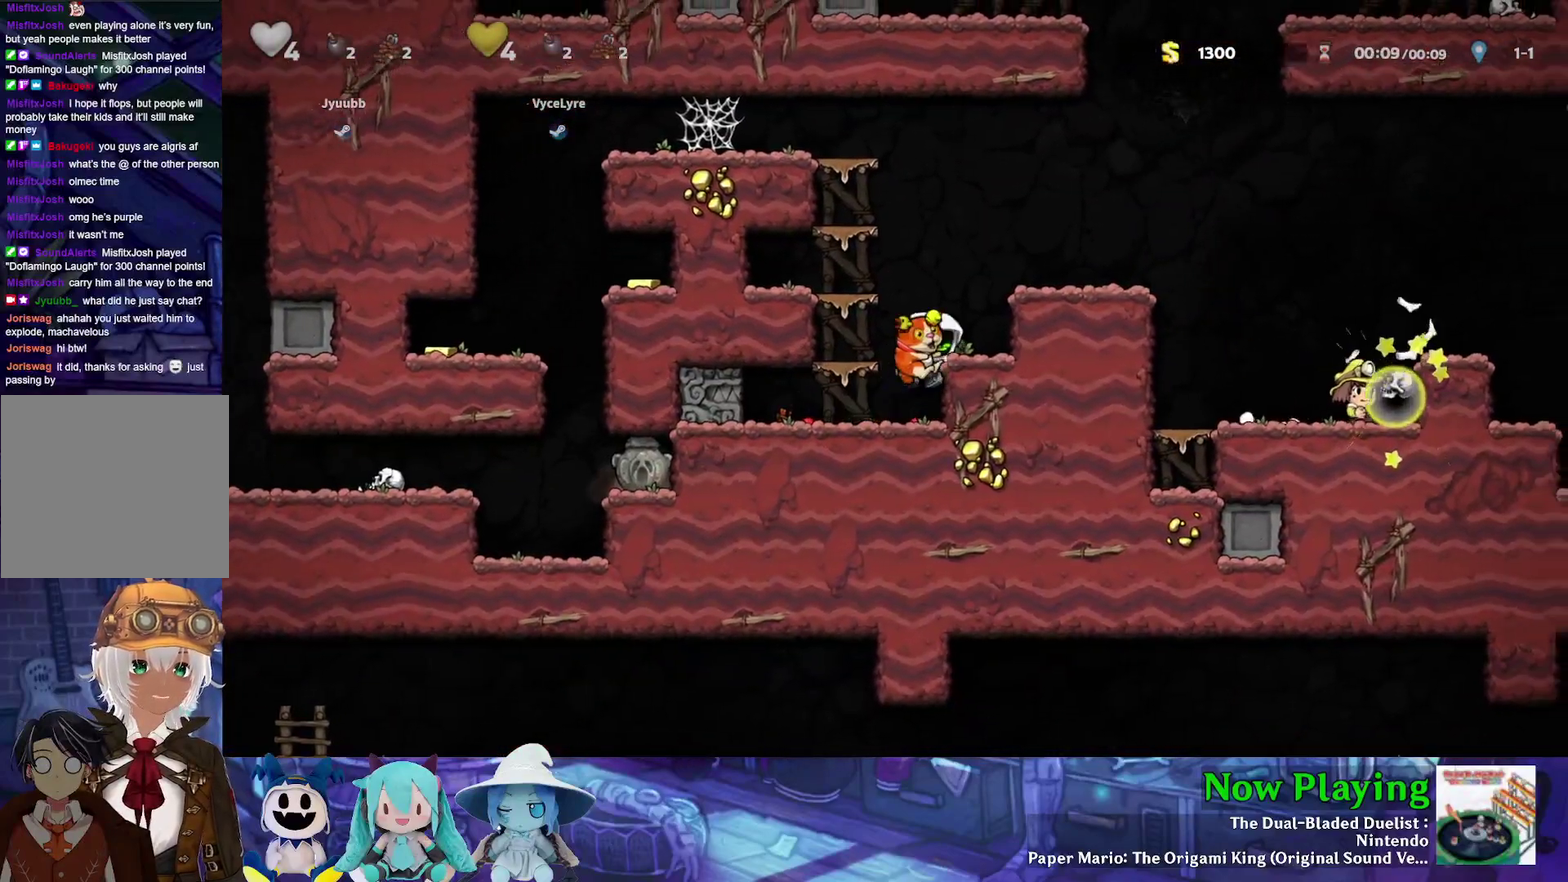
{"dt_ms": 300, "buttons": ["DPAD_LEFT"], "left_stick": "center", "right_stick": "center", "events": [[50, "DPAD_RIGHT", "down"], [83, "B", "up"], [100, "Y", "up"], [200, "DPAD_RIGHT", "up"], [300, "DPAD_LEFT", "down"]]}
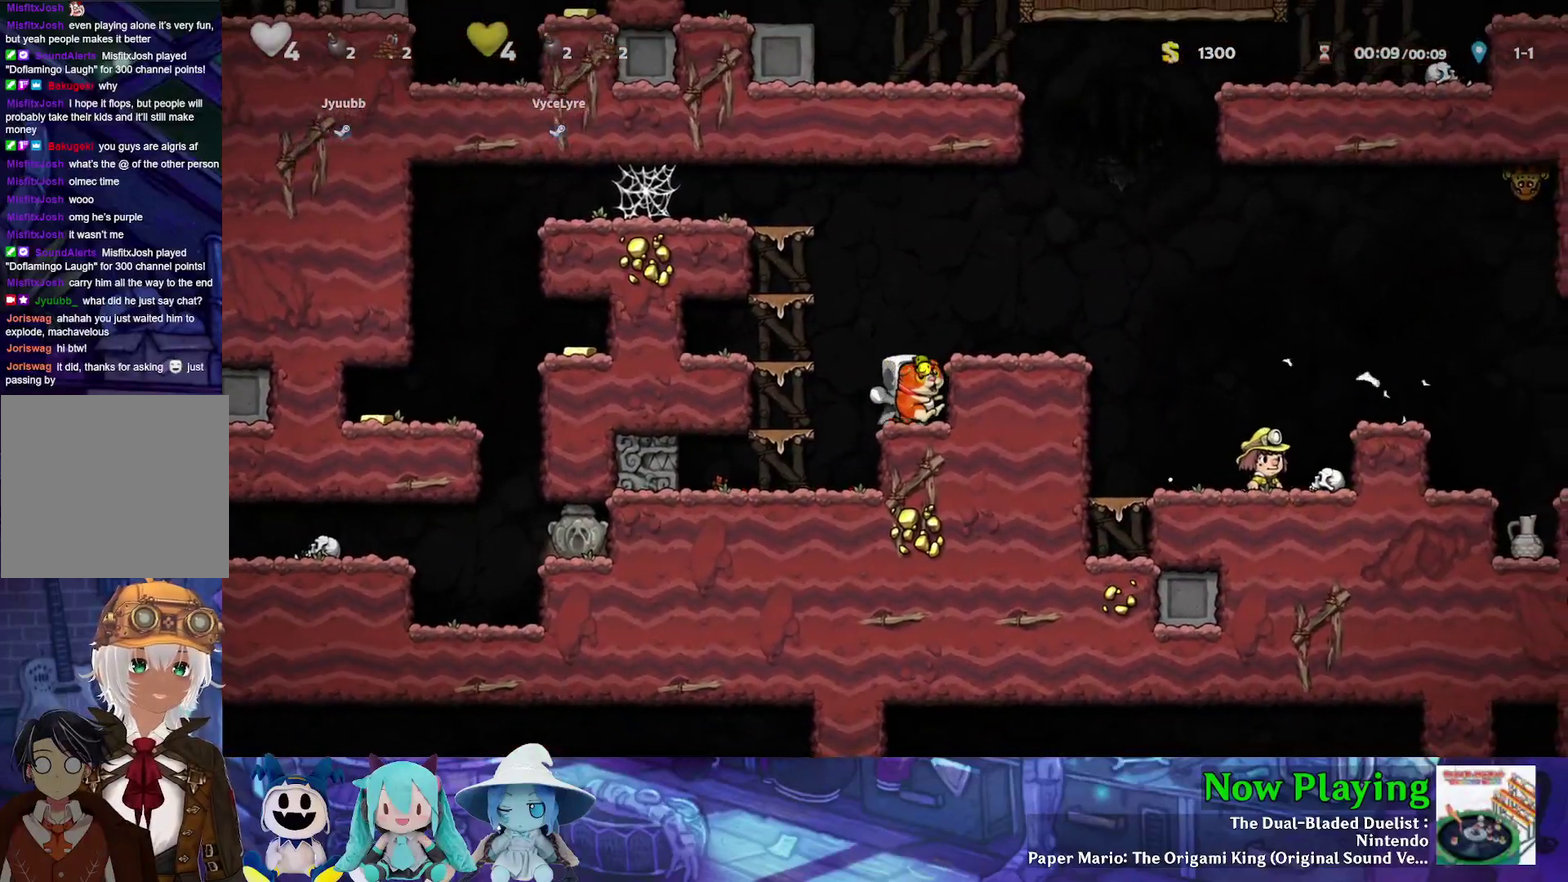
{"dt_ms": 300, "buttons": ["B", "Y", "DPAD_RIGHT"], "left_stick": "center", "right_stick": "center", "events": [[33, "B", "down"], [33, "Y", "down"], [100, "DPAD_LEFT", "up"], [100, "DPAD_RIGHT", "down"]]}
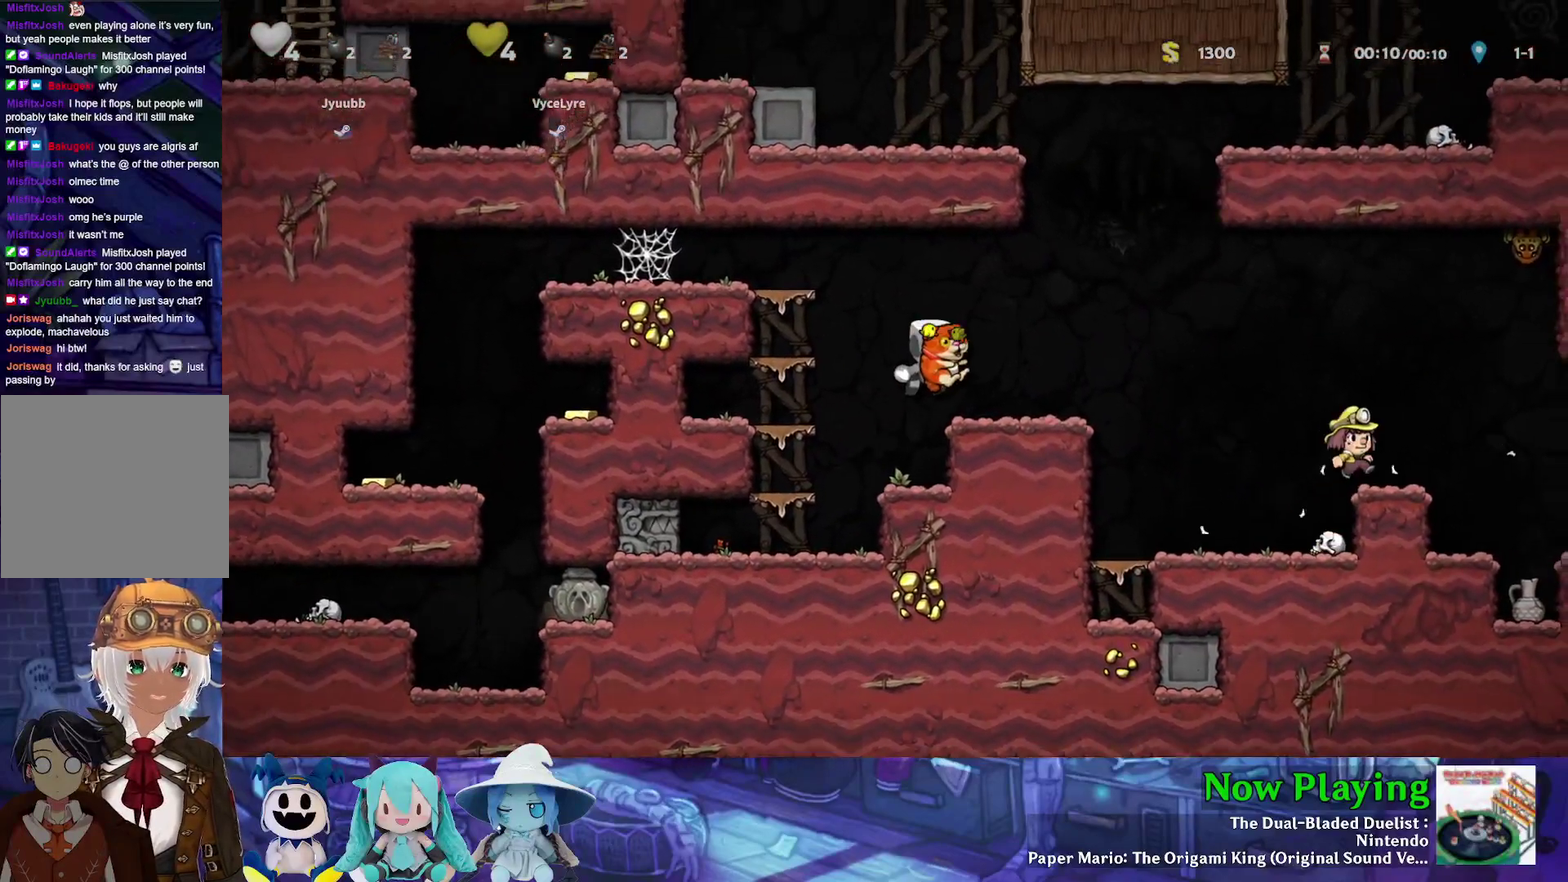
{"dt_ms": 300, "buttons": ["Y", "DPAD_RIGHT"], "left_stick": "center", "right_stick": "center", "events": [[50, "B", "up"], [117, "DPAD_RIGHT", "up"], [233, "DPAD_RIGHT", "down"]]}
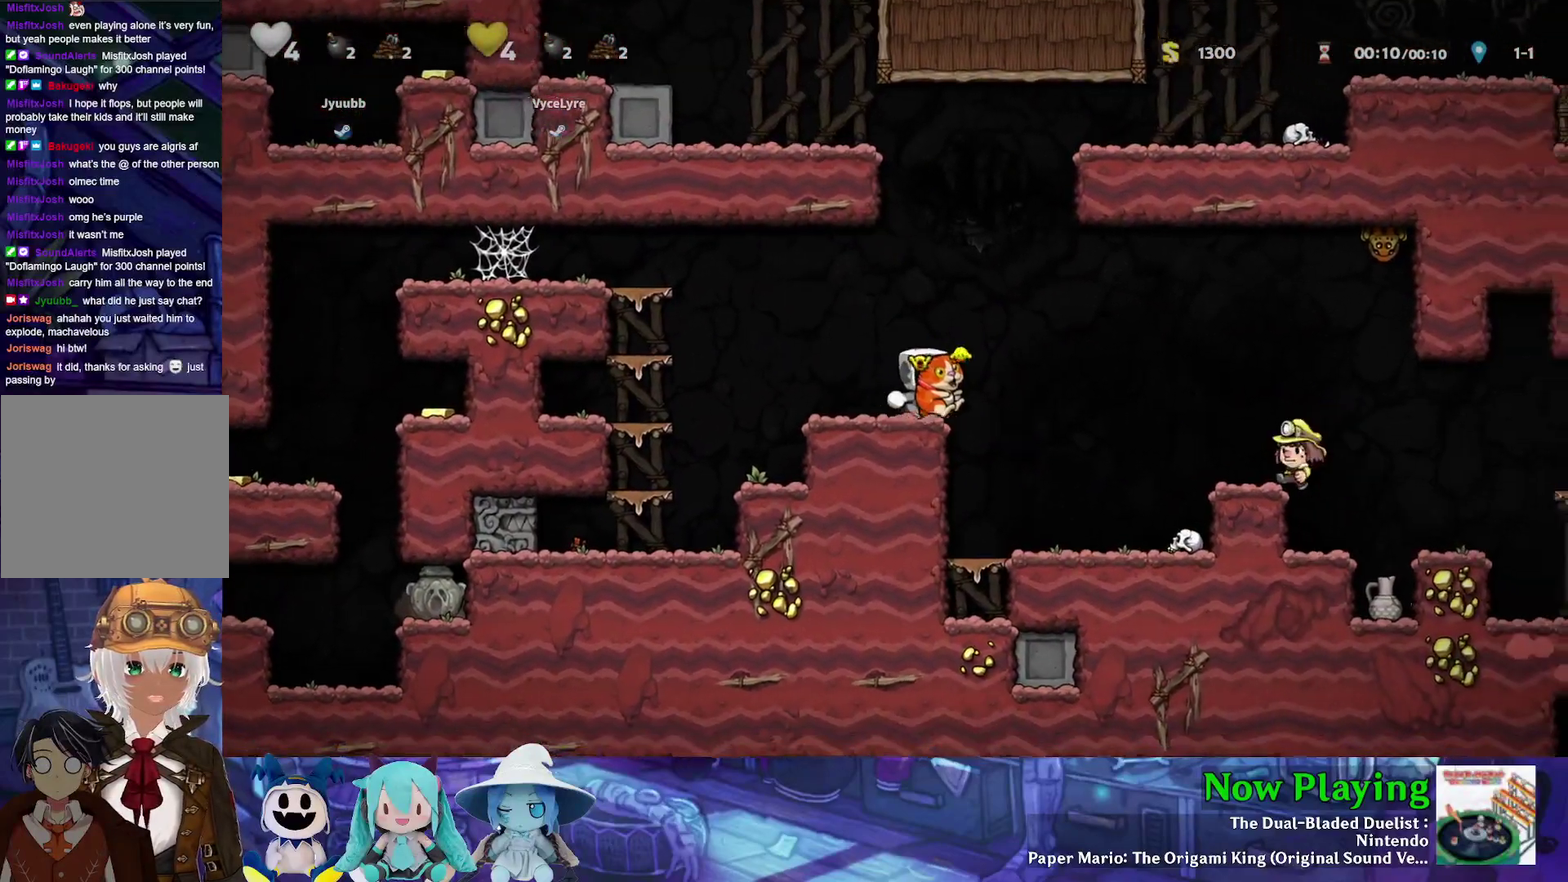
{"dt_ms": 700, "buttons": ["Y", "DPAD_RIGHT"], "left_stick": "center", "right_stick": "center", "events": [[17, "B", "down"], [167, "B", "up"]]}
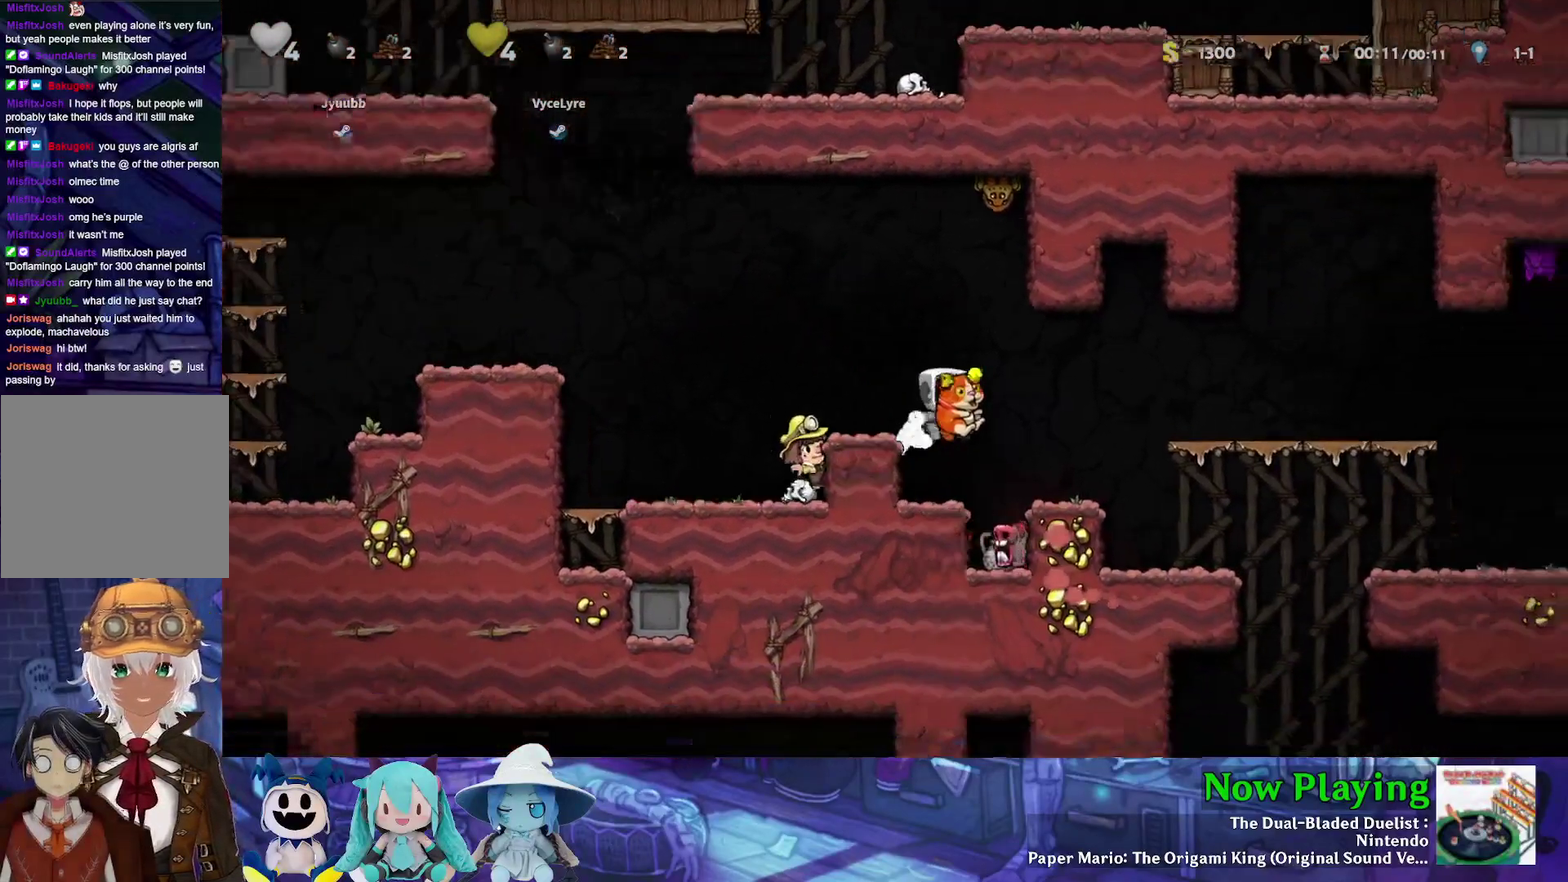
{"dt_ms": 500, "buttons": ["Y", "DPAD_RIGHT"], "left_stick": "center", "right_stick": "center", "events": []}
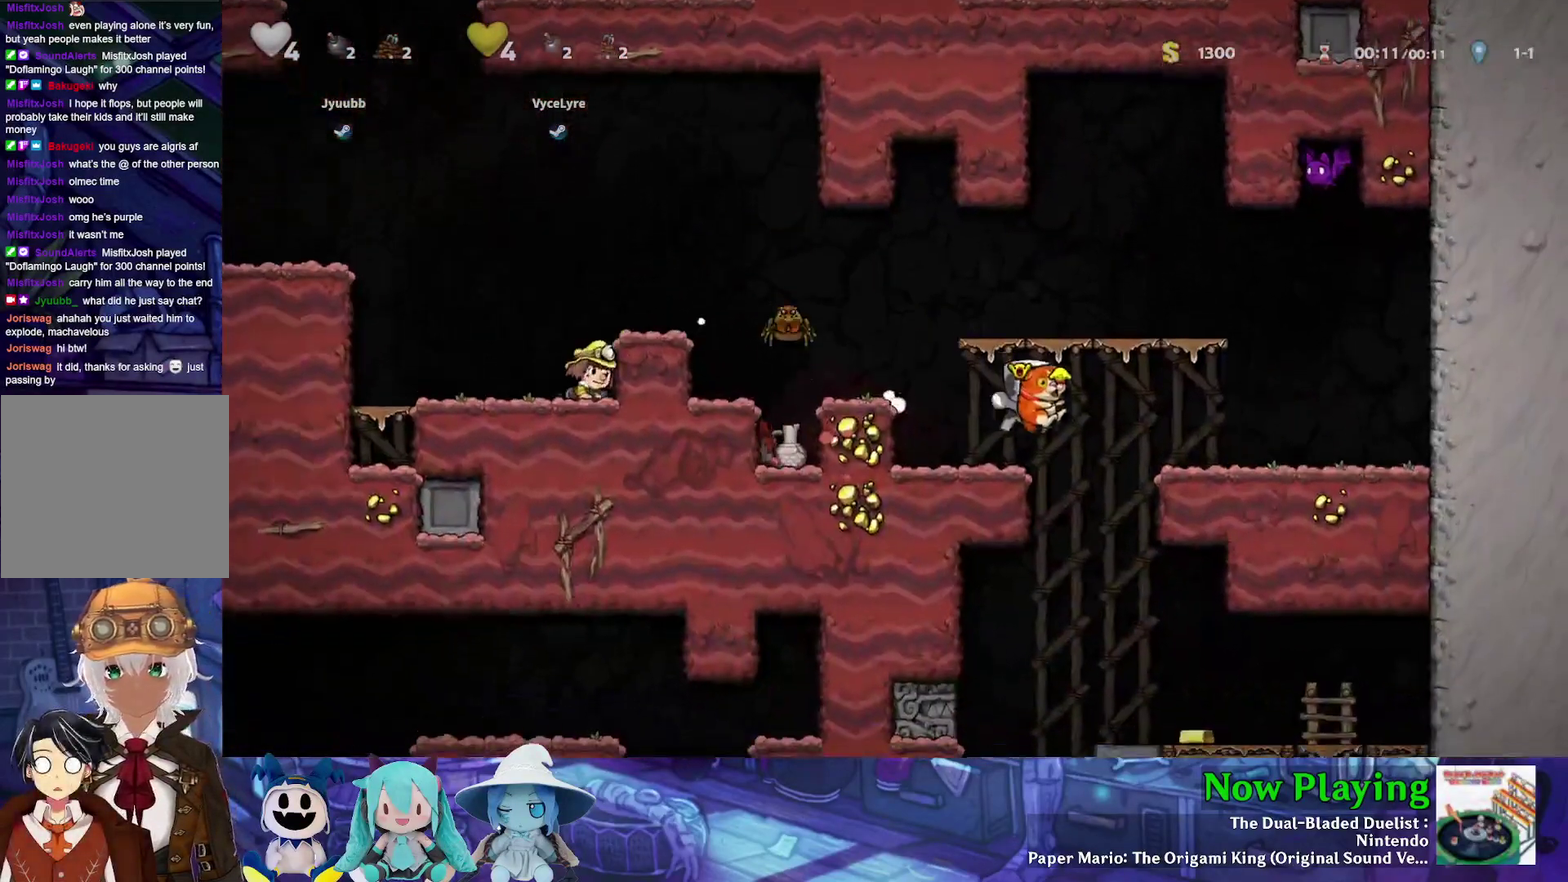
{"dt_ms": 300, "buttons": ["Y", "DPAD_DOWN", "DPAD_RIGHT"], "left_stick": "center", "right_stick": "center", "events": [[217, "DPAD_DOWN", "down"]]}
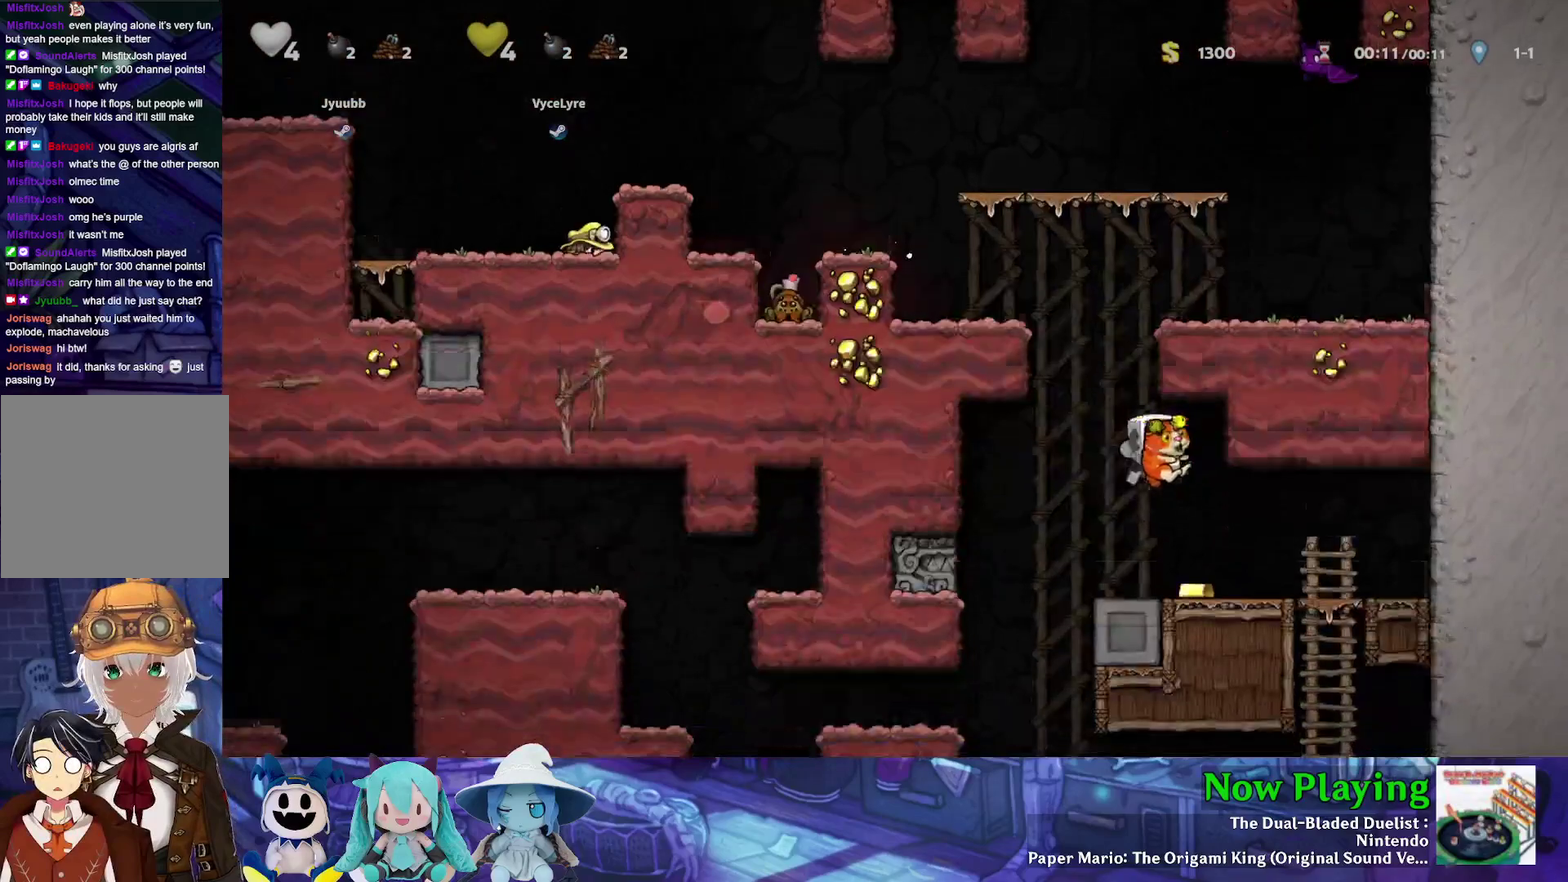
{"dt_ms": 700, "buttons": ["Y", "DPAD_RIGHT"], "left_stick": "center", "right_stick": "center", "events": [[133, "DPAD_DOWN", "up"], [217, "DPAD_RIGHT", "up"], [233, "DPAD_LEFT", "down"], [367, "DPAD_LEFT", "up"], [667, "DPAD_RIGHT", "down"]]}
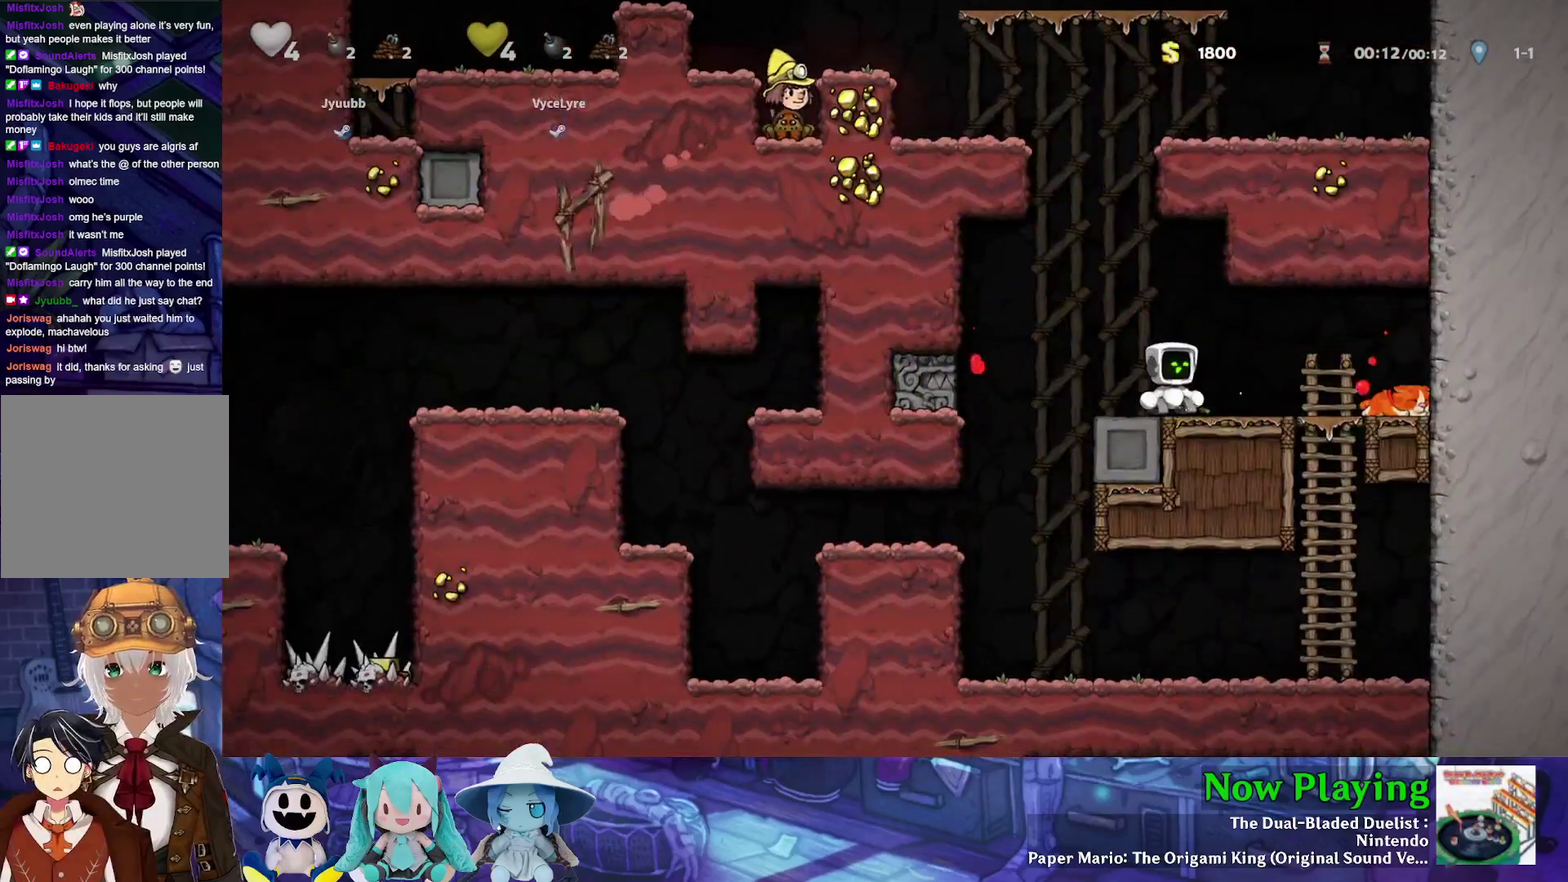
{"dt_ms": 500, "buttons": ["A", "DPAD_LEFT"], "left_stick": "center", "right_stick": "center", "events": [[350, "Y", "up"], [383, "DPAD_DOWN", "down"], [450, "A", "down"], [450, "DPAD_RIGHT", "up"], [483, "DPAD_LEFT", "down"], [500, "DPAD_DOWN", "up"]]}